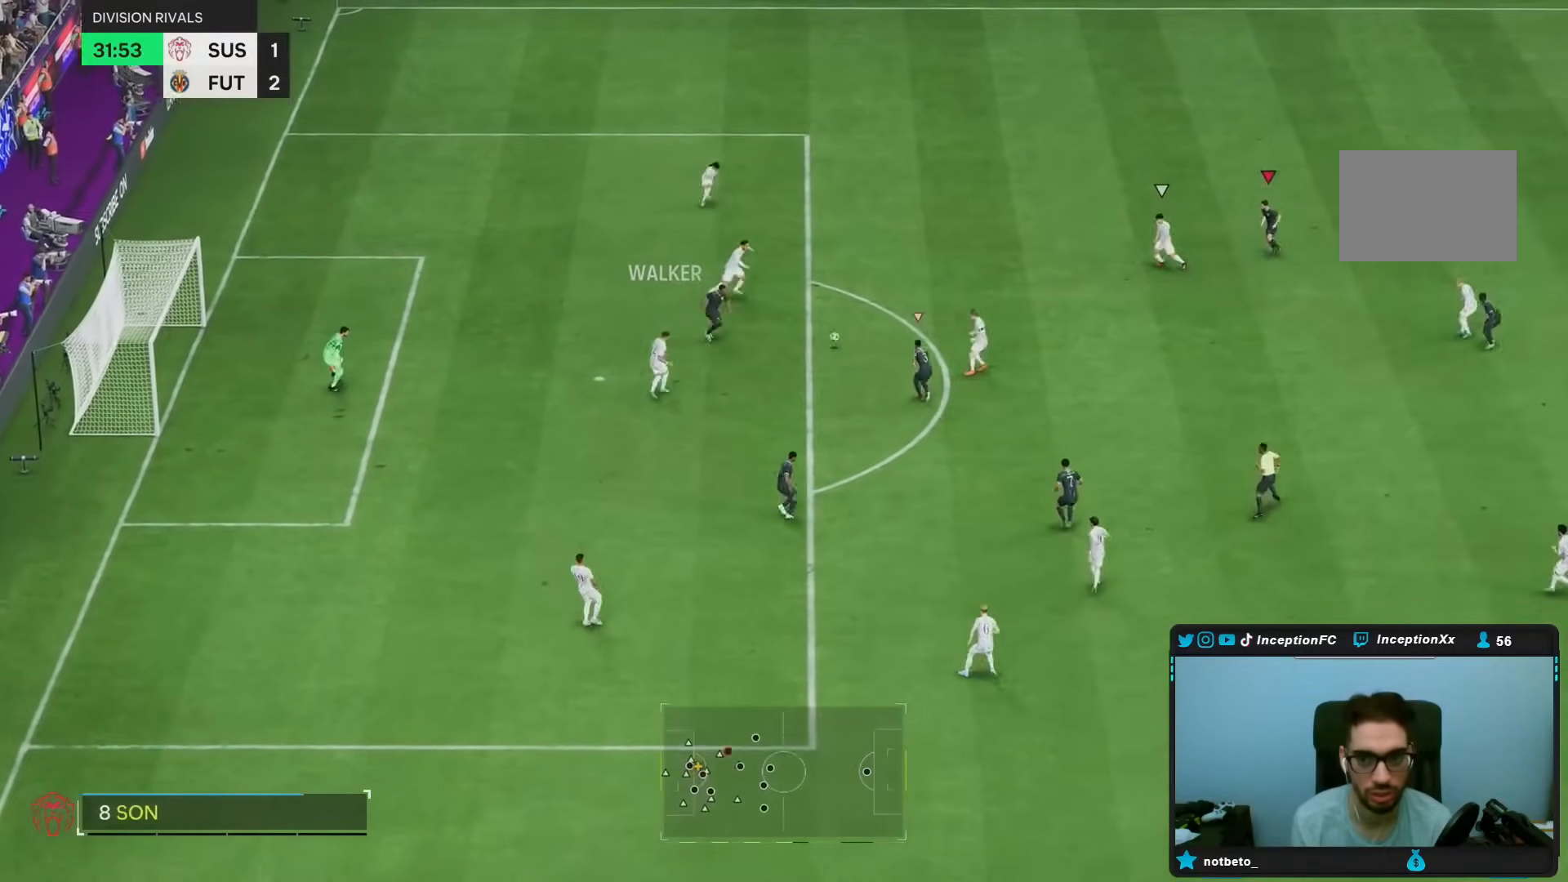
Gameplay with a controller (PlayStation layout); each line is a JSON object with the inputs held at the frame after it (dt_ms = milliseconds from this image to that frame). "events" lists button and stick changes between this image and that frame as [ms after this image, input, new state], when the widget could be followed in between. Not read: L3 R3.
{"dt_ms": 500, "buttons": ["R2"], "left_stick": "left", "right_stick": "center", "events": [[33, "left_stick", "up"], [50, "L2", "down"], [117, "R1", "down"], [150, "right_stick", "center"], [167, "R2", "up"], [233, "R1", "up"], [333, "L2", "up"], [333, "R1", "down"], [333, "left_stick", "up-left"], [383, "R2", "down"], [400, "R1", "up"], [433, "left_stick", "left"]]}
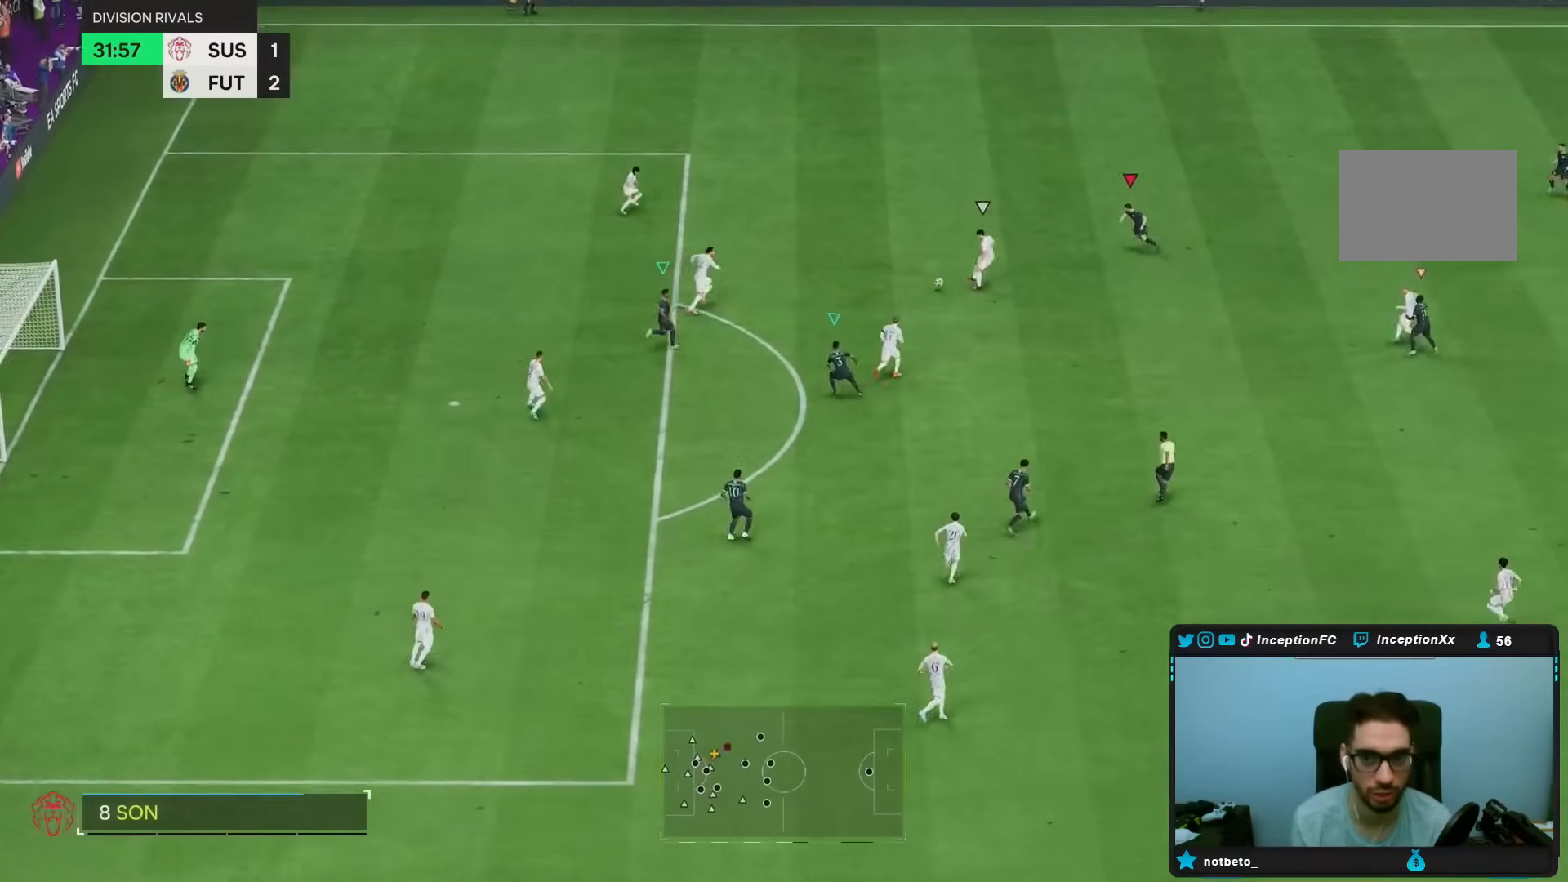
{"dt_ms": 500, "buttons": [], "left_stick": "left", "right_stick": "down", "events": [[300, "R2", "up"], [467, "right_stick", "down"]]}
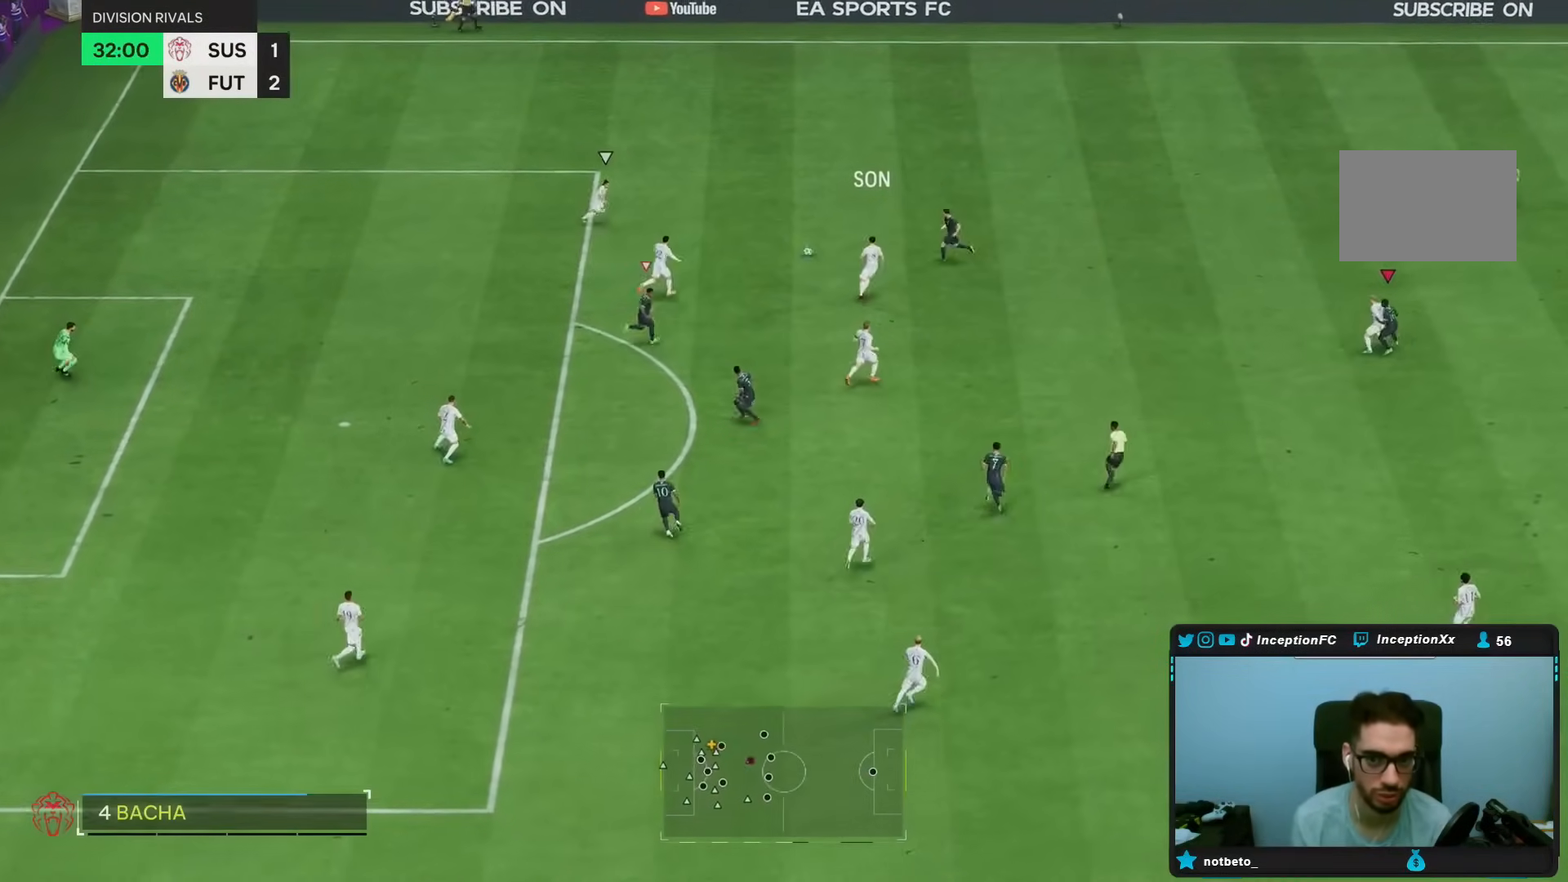
{"dt_ms": 500, "buttons": ["R2"], "left_stick": "up-right", "right_stick": "center", "events": [[33, "R1", "down"], [50, "left_stick", "up"], [67, "L2", "down"], [83, "right_stick", "down-left"], [117, "R1", "up"], [150, "left_stick", "up-right"], [217, "right_stick", "left"], [250, "L2", "up"], [283, "R1", "down"], [350, "R2", "down"], [350, "right_stick", "center"], [450, "R1", "up"]]}
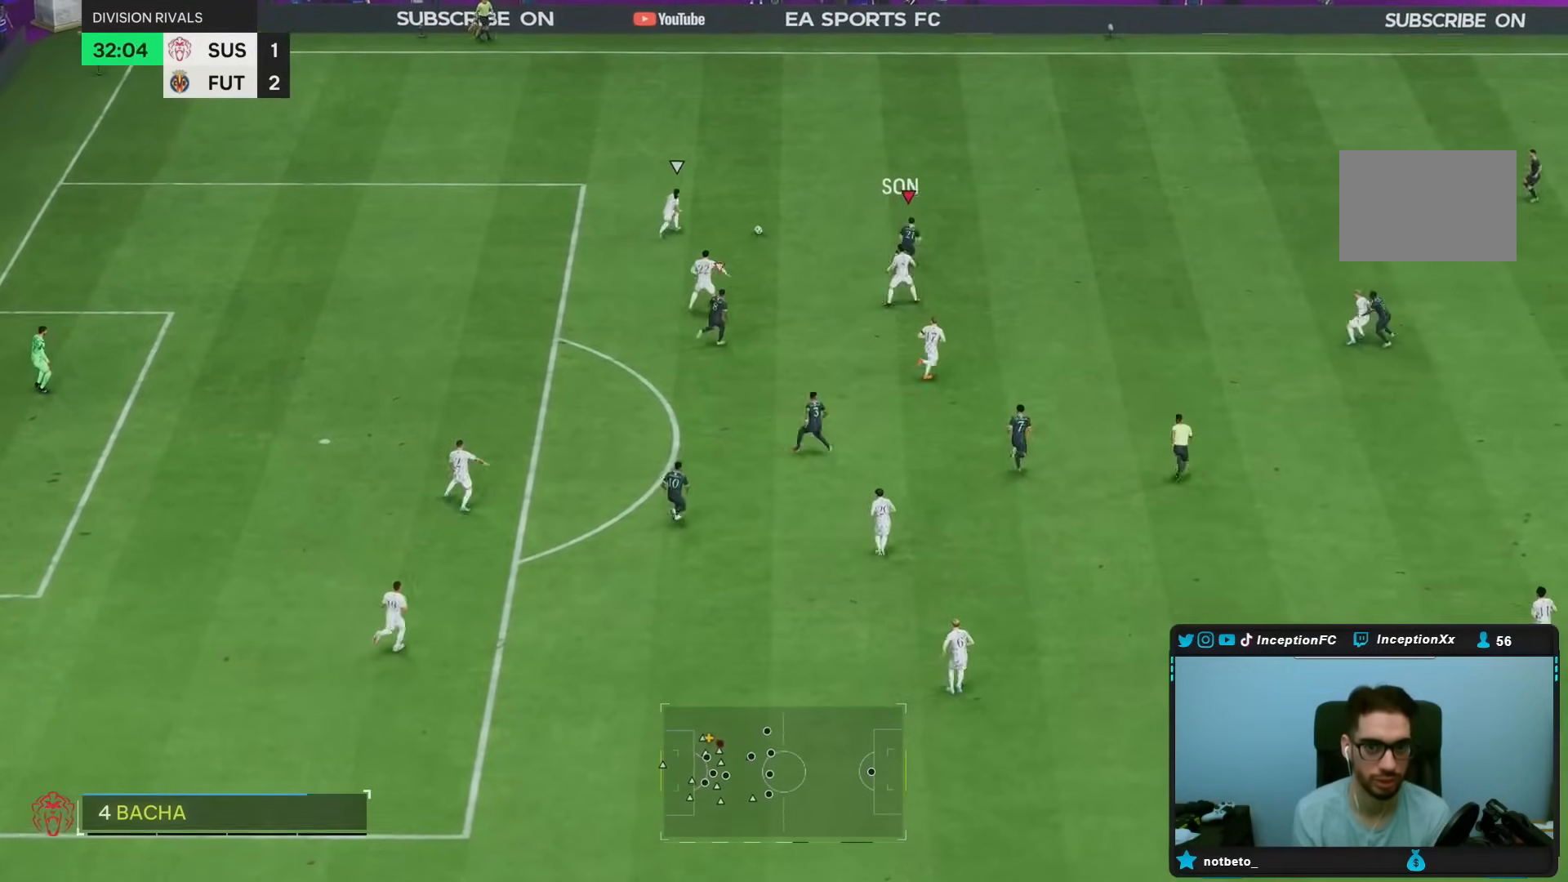
{"dt_ms": 500, "buttons": ["R2"], "left_stick": "up-right", "right_stick": "center", "events": []}
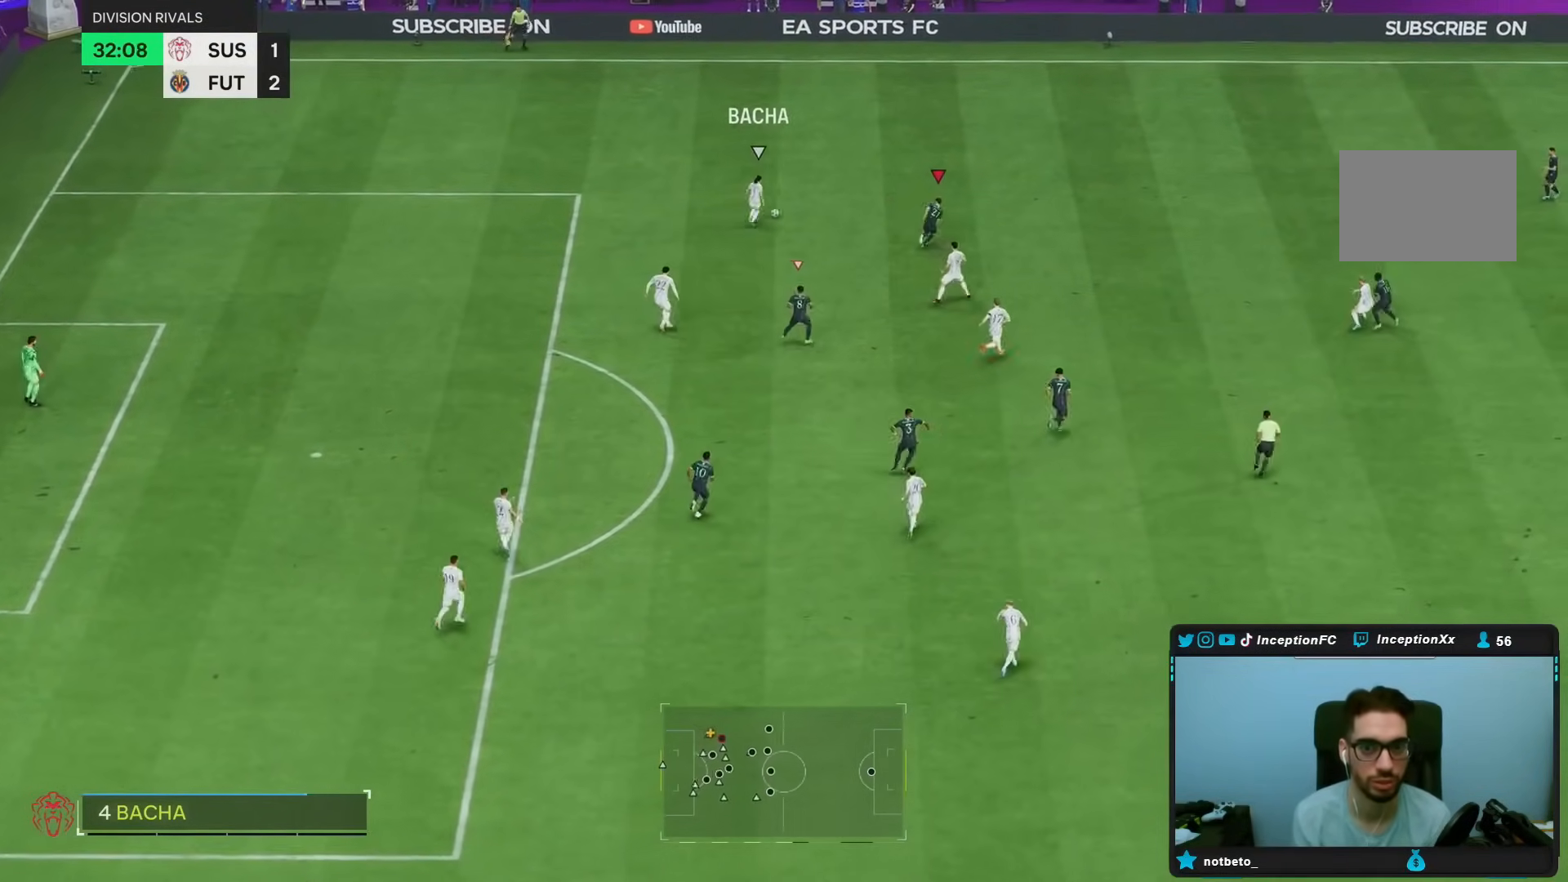
{"dt_ms": 500, "buttons": ["R2"], "left_stick": "up-right", "right_stick": "center", "events": []}
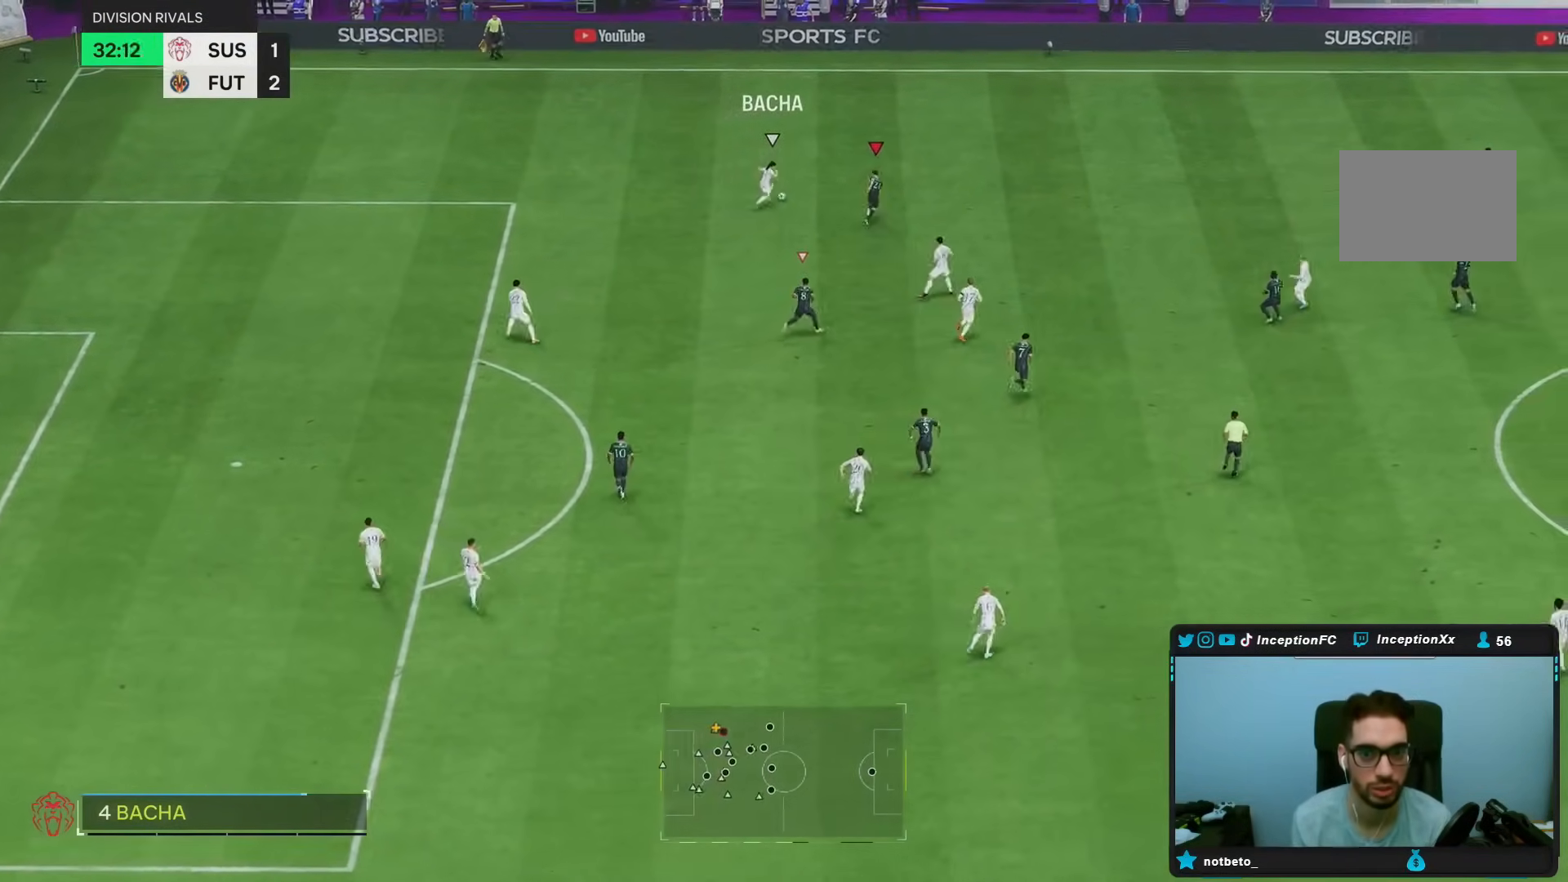
{"dt_ms": 500, "buttons": ["R1"], "left_stick": "down", "right_stick": "center", "events": [[33, "R2", "up"], [33, "left_stick", "center"], [33, "right_stick", "down-left"], [267, "right_stick", "center"], [317, "left_stick", "down"], [367, "R1", "down"]]}
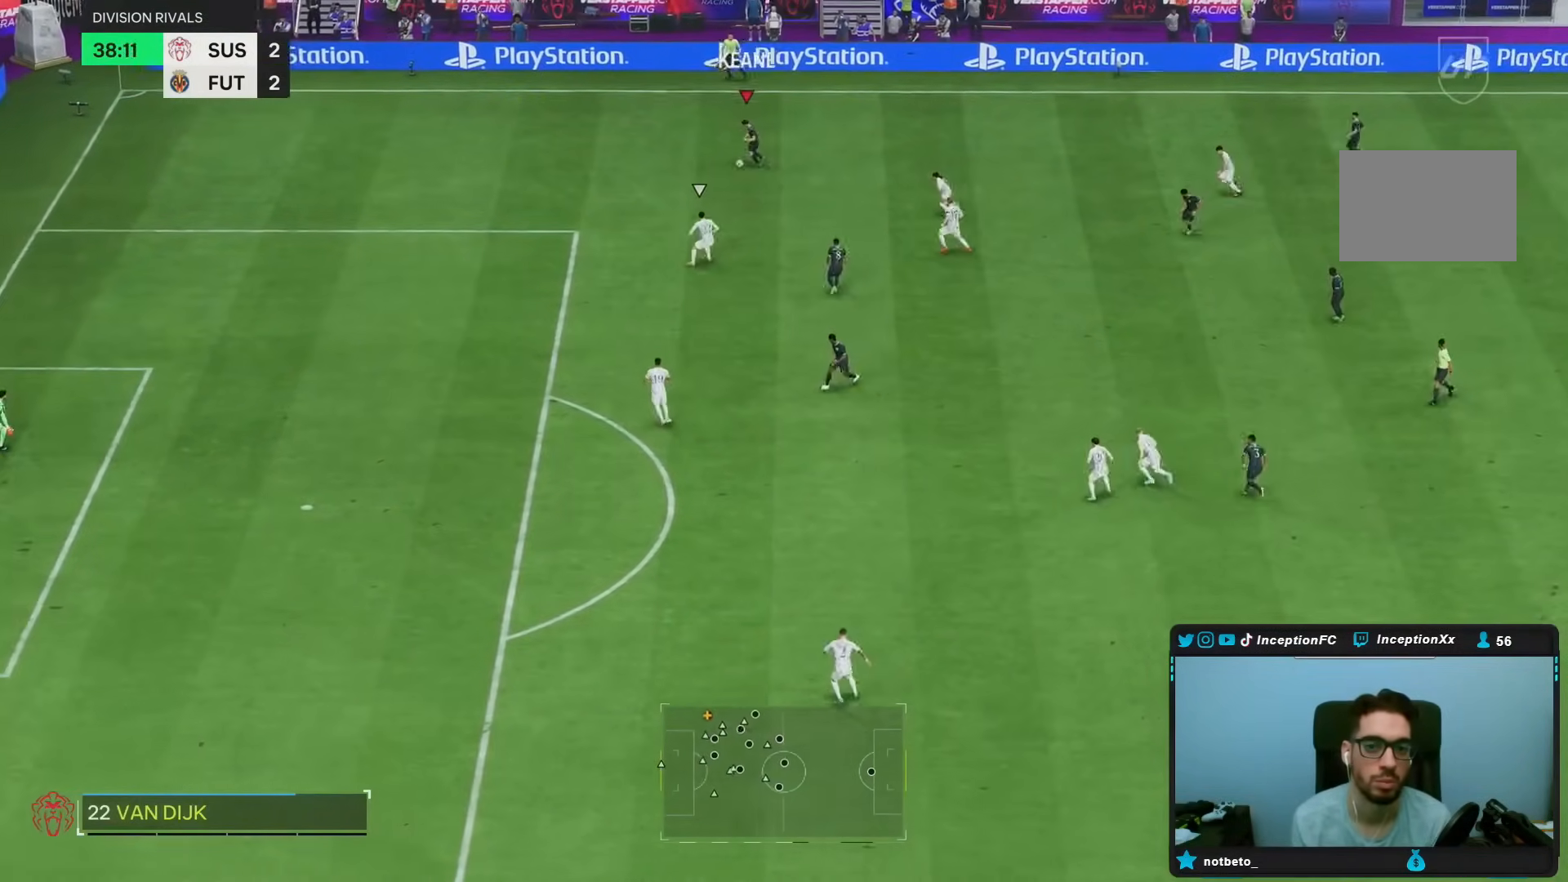
{"dt_ms": 1000, "buttons": ["R2"], "left_stick": "down", "right_stick": "center"}
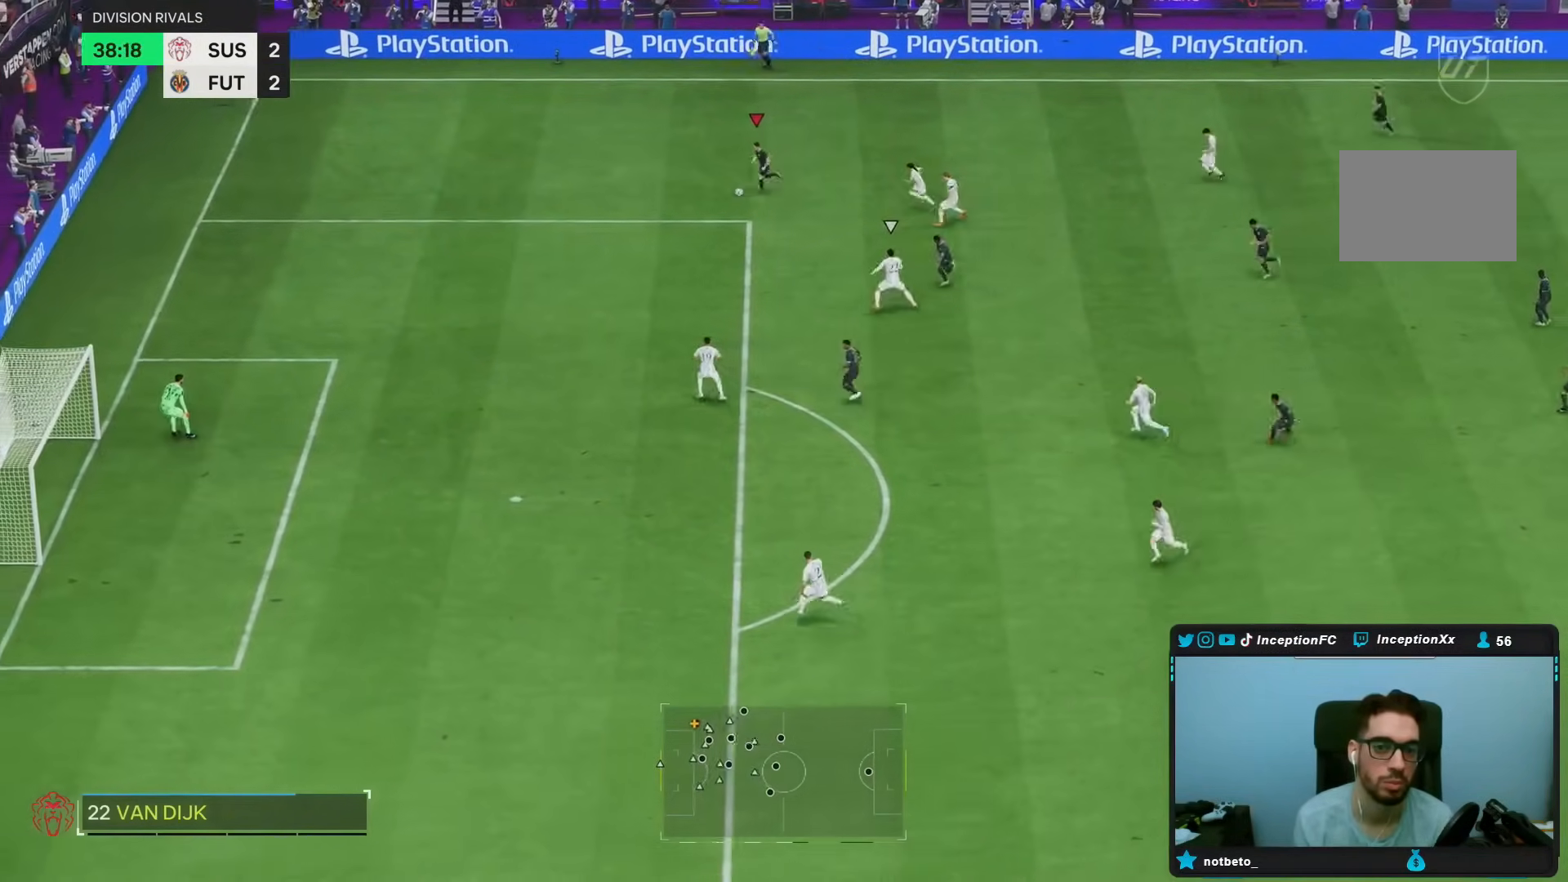
{"dt_ms": 500, "buttons": ["R2"], "left_stick": "down", "right_stick": "center", "events": []}
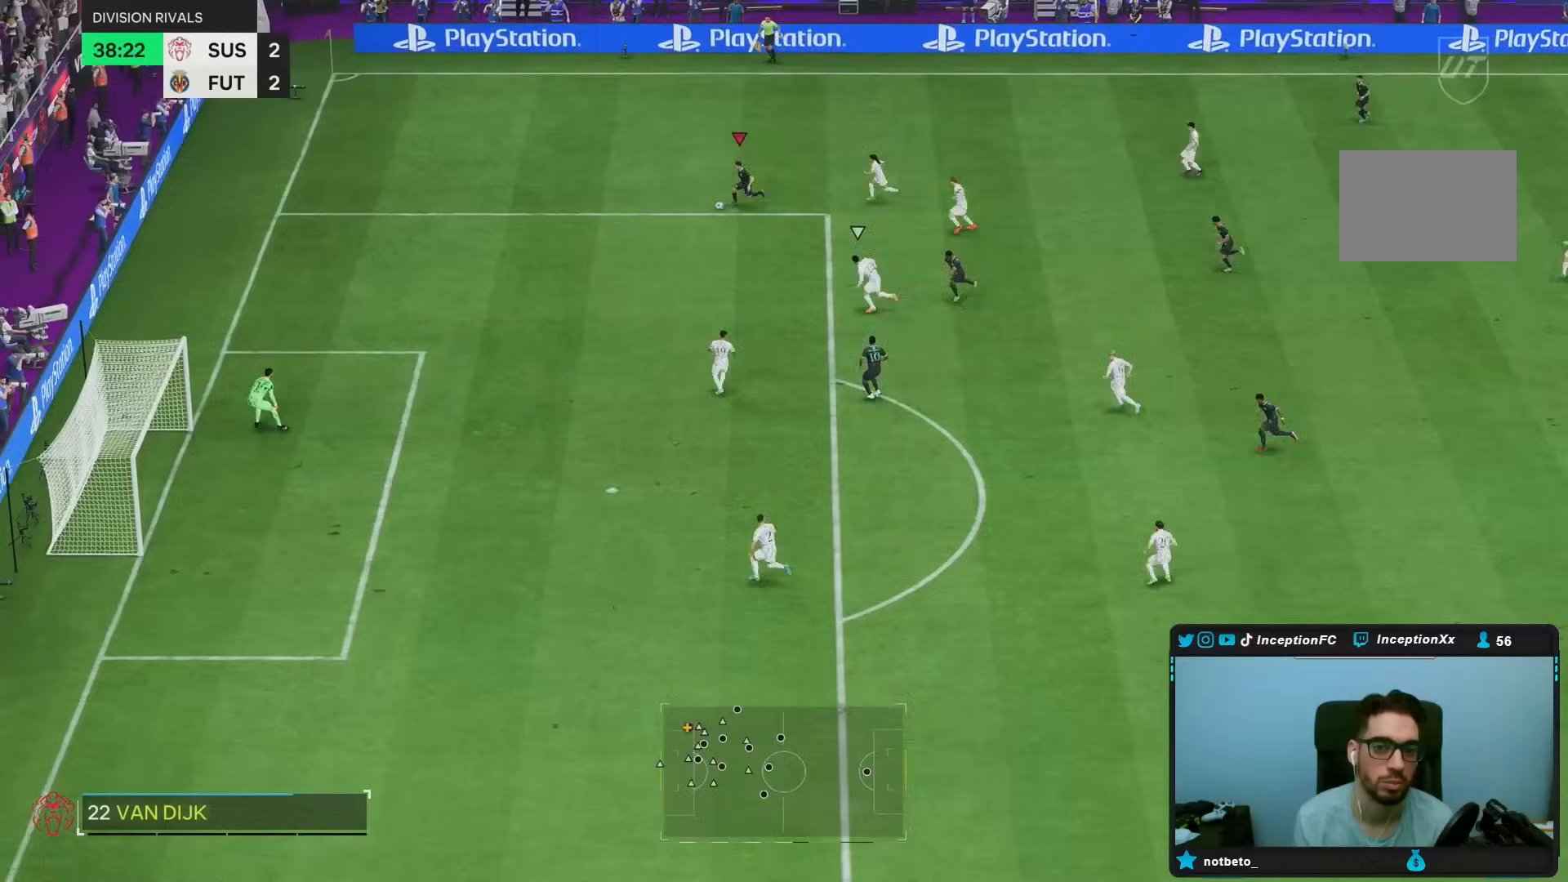
{"dt_ms": 500, "buttons": [], "left_stick": "center", "right_stick": "down", "events": [[367, "R2", "up"], [400, "right_stick", "down"], [450, "left_stick", "center"]]}
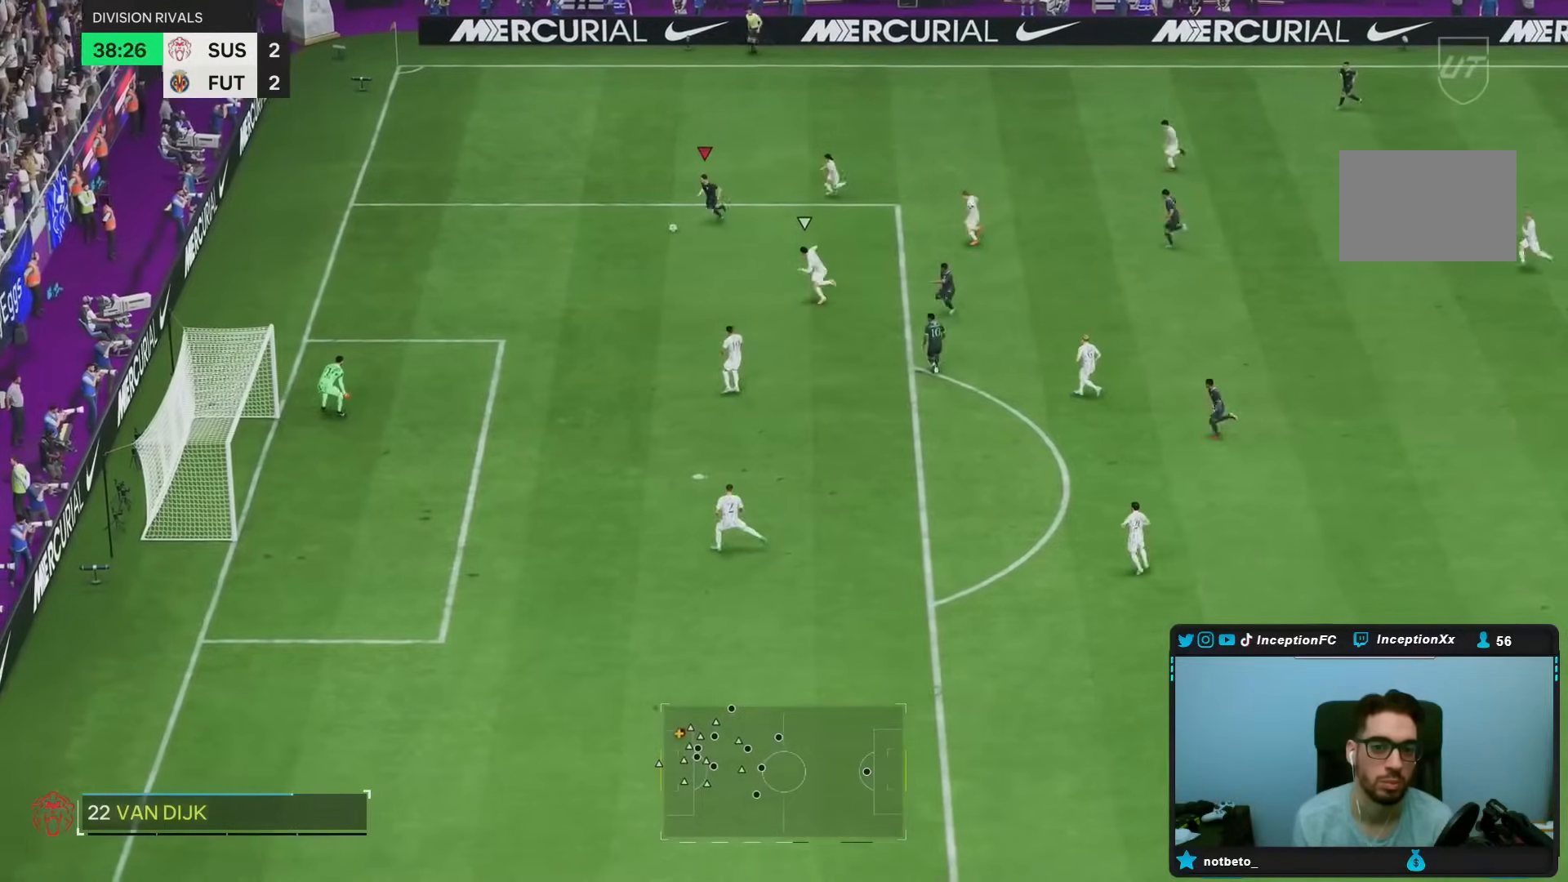
{"dt_ms": 500, "buttons": [], "left_stick": "down-right", "right_stick": "center", "events": [[333, "R1", "down"], [333, "right_stick", "center"], [350, "left_stick", "down-right"], [500, "R1", "up"]]}
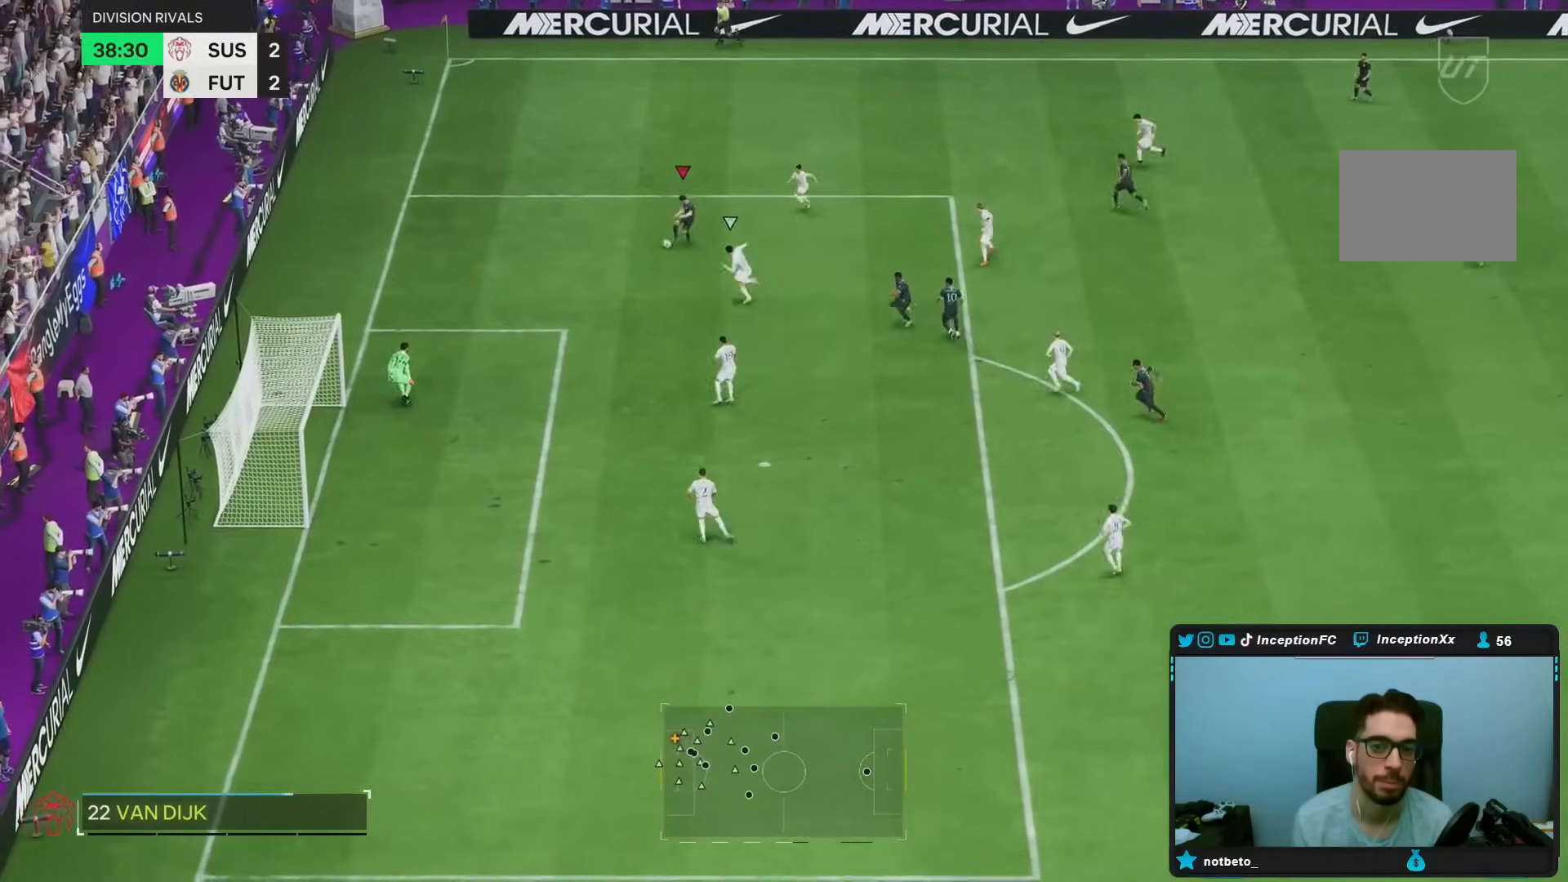
{"dt_ms": 500, "buttons": [], "left_stick": "down-right", "right_stick": "center", "events": [[167, "left_stick", "center"], [317, "left_stick", "down-right"]]}
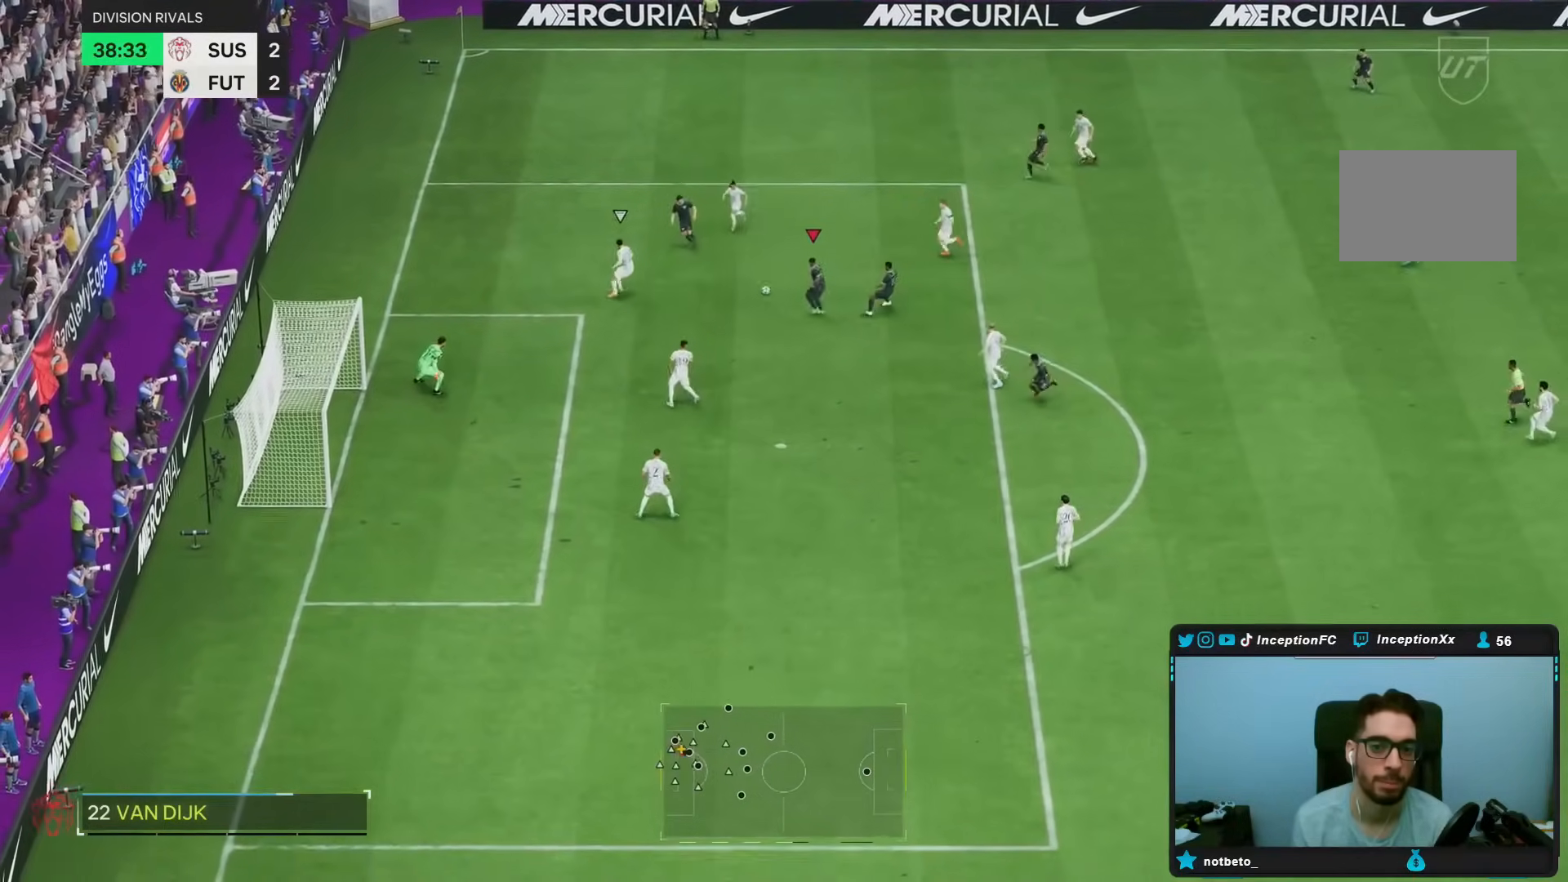
{"dt_ms": 500, "buttons": [], "left_stick": "down-right", "right_stick": "center", "events": []}
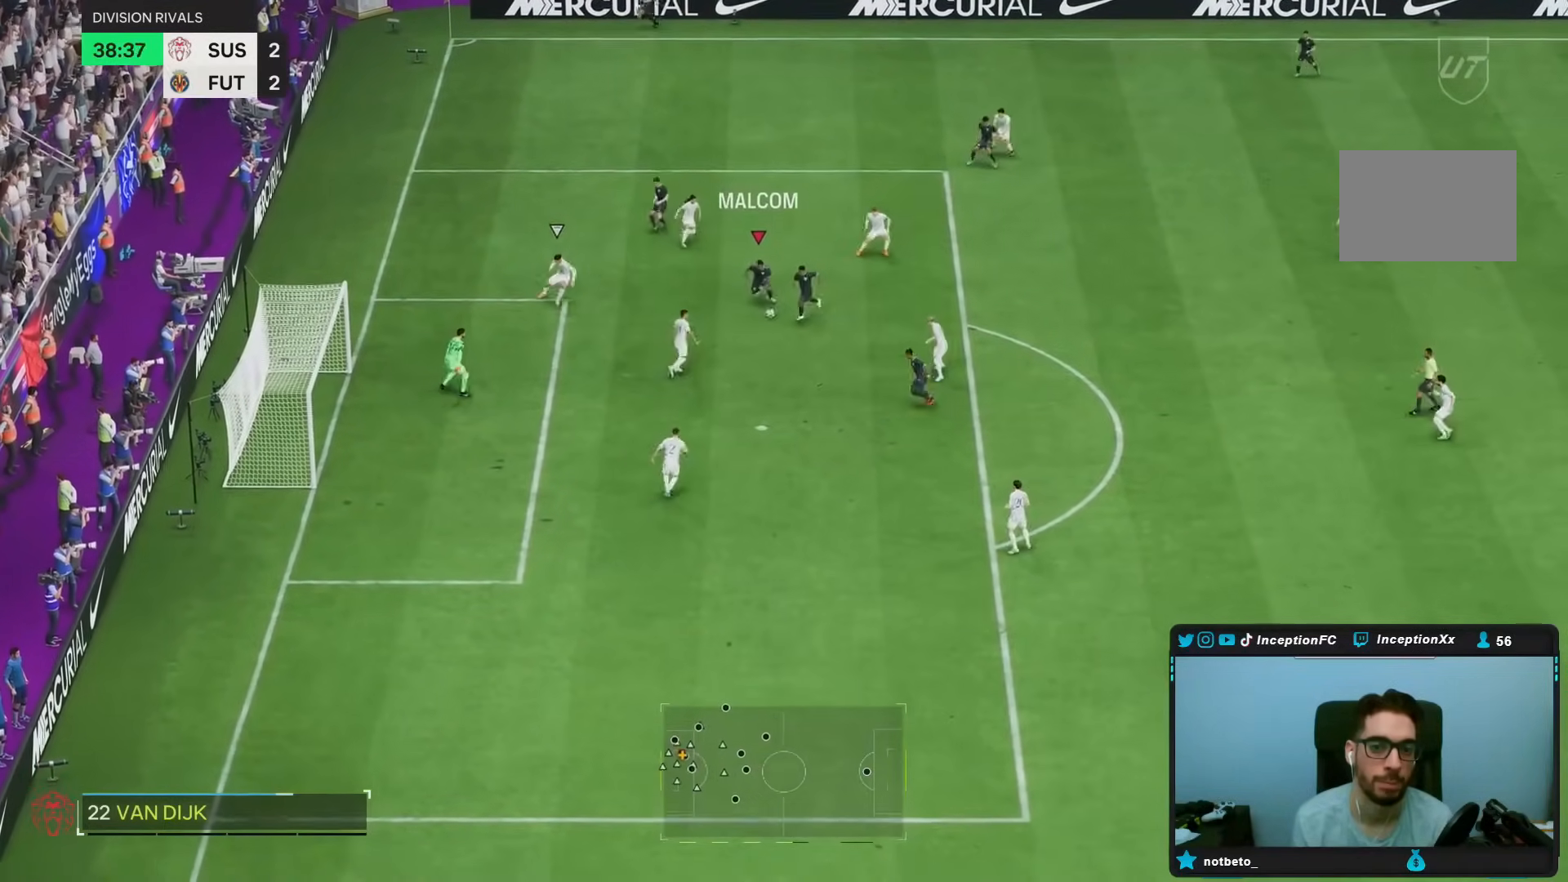
{"dt_ms": 500, "buttons": [], "left_stick": "right", "right_stick": "center", "events": [[83, "left_stick", "center"], [350, "left_stick", "right"]]}
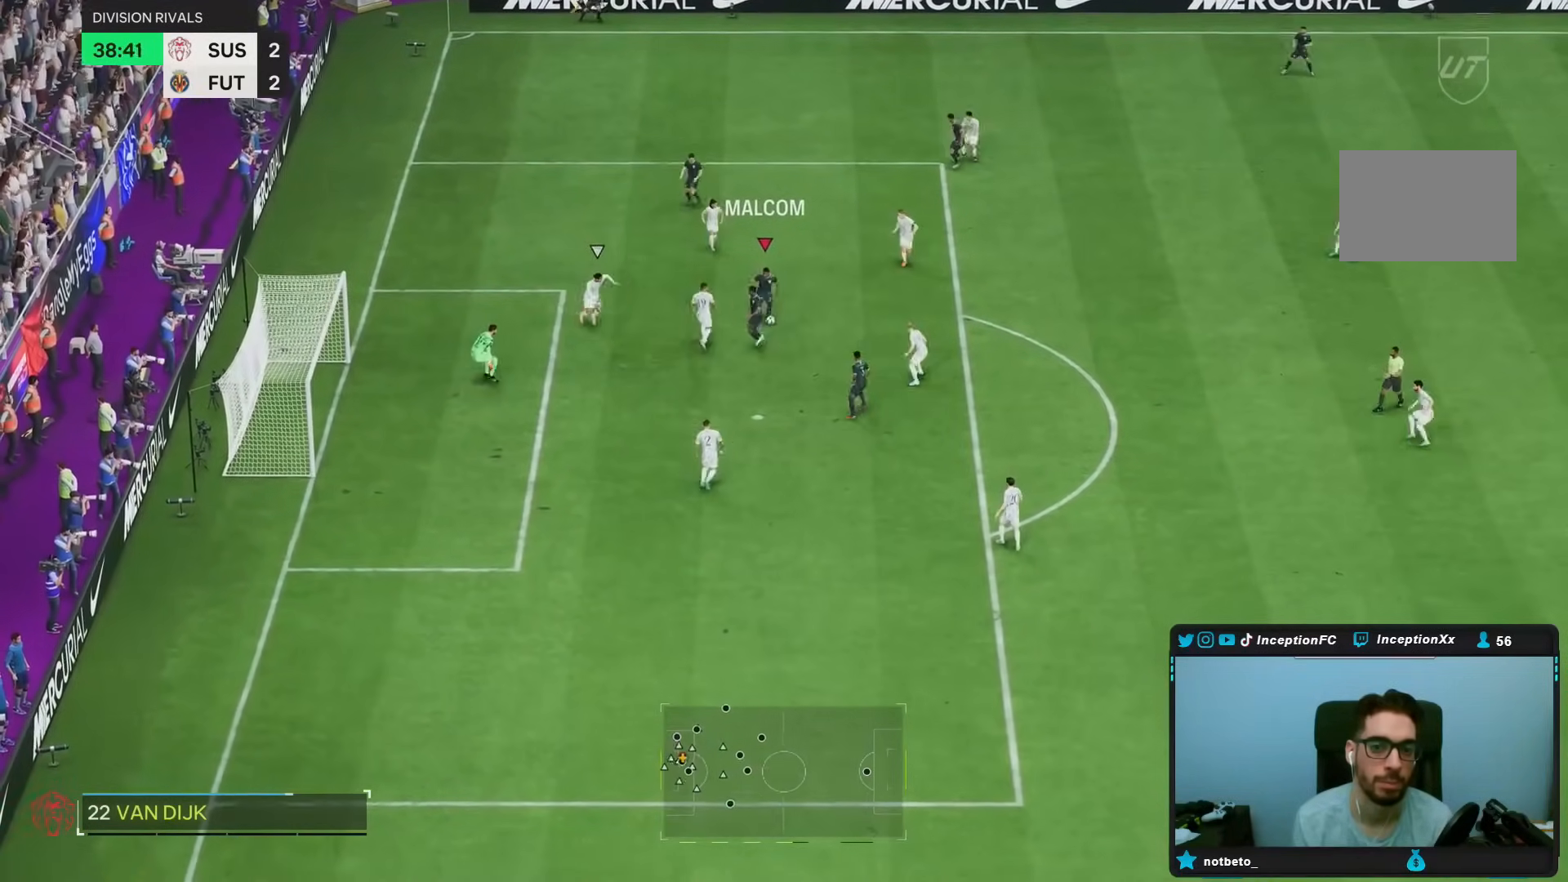
{"dt_ms": 500, "buttons": [], "left_stick": "down-right", "right_stick": "center", "events": [[67, "left_stick", "down-right"]]}
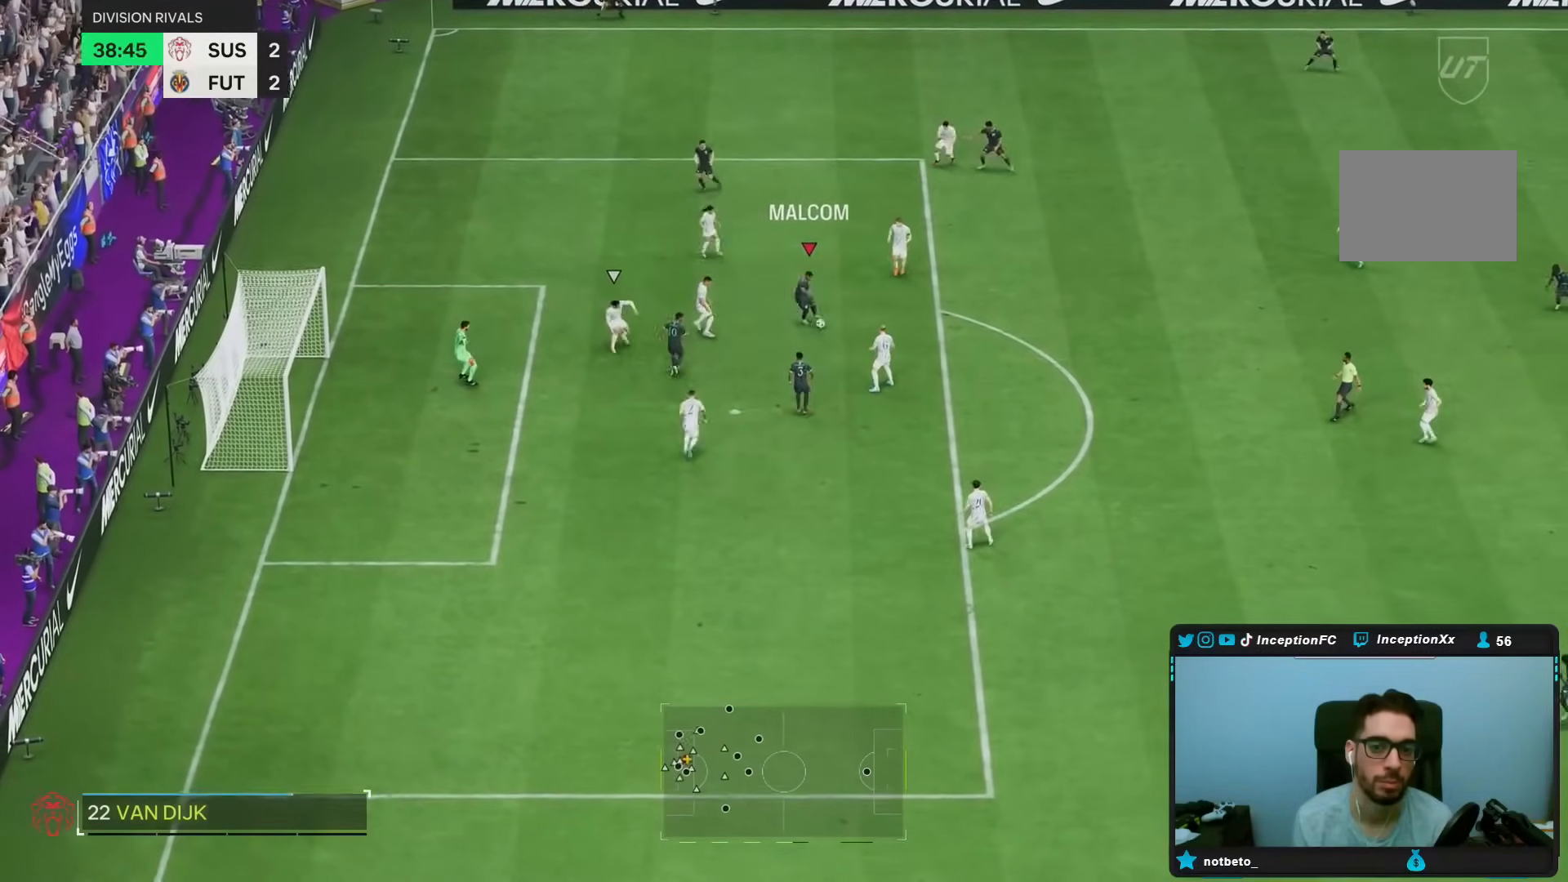
{"dt_ms": 500, "buttons": [], "left_stick": "down-right", "right_stick": "center", "events": []}
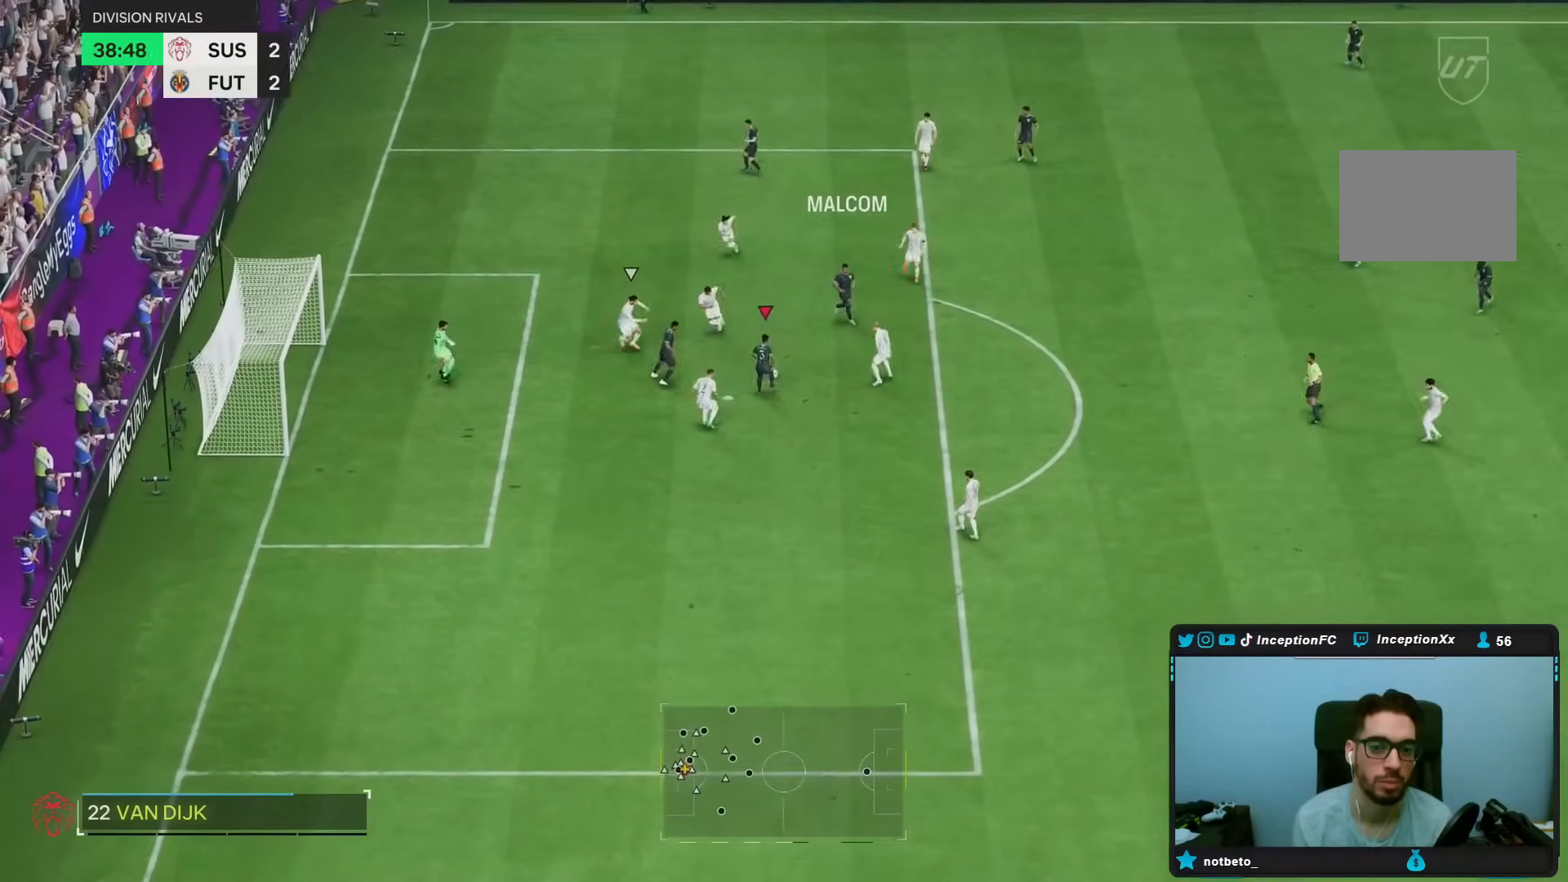
{"dt_ms": 500, "buttons": [], "left_stick": "right", "right_stick": "center", "events": [[467, "left_stick", "right"]]}
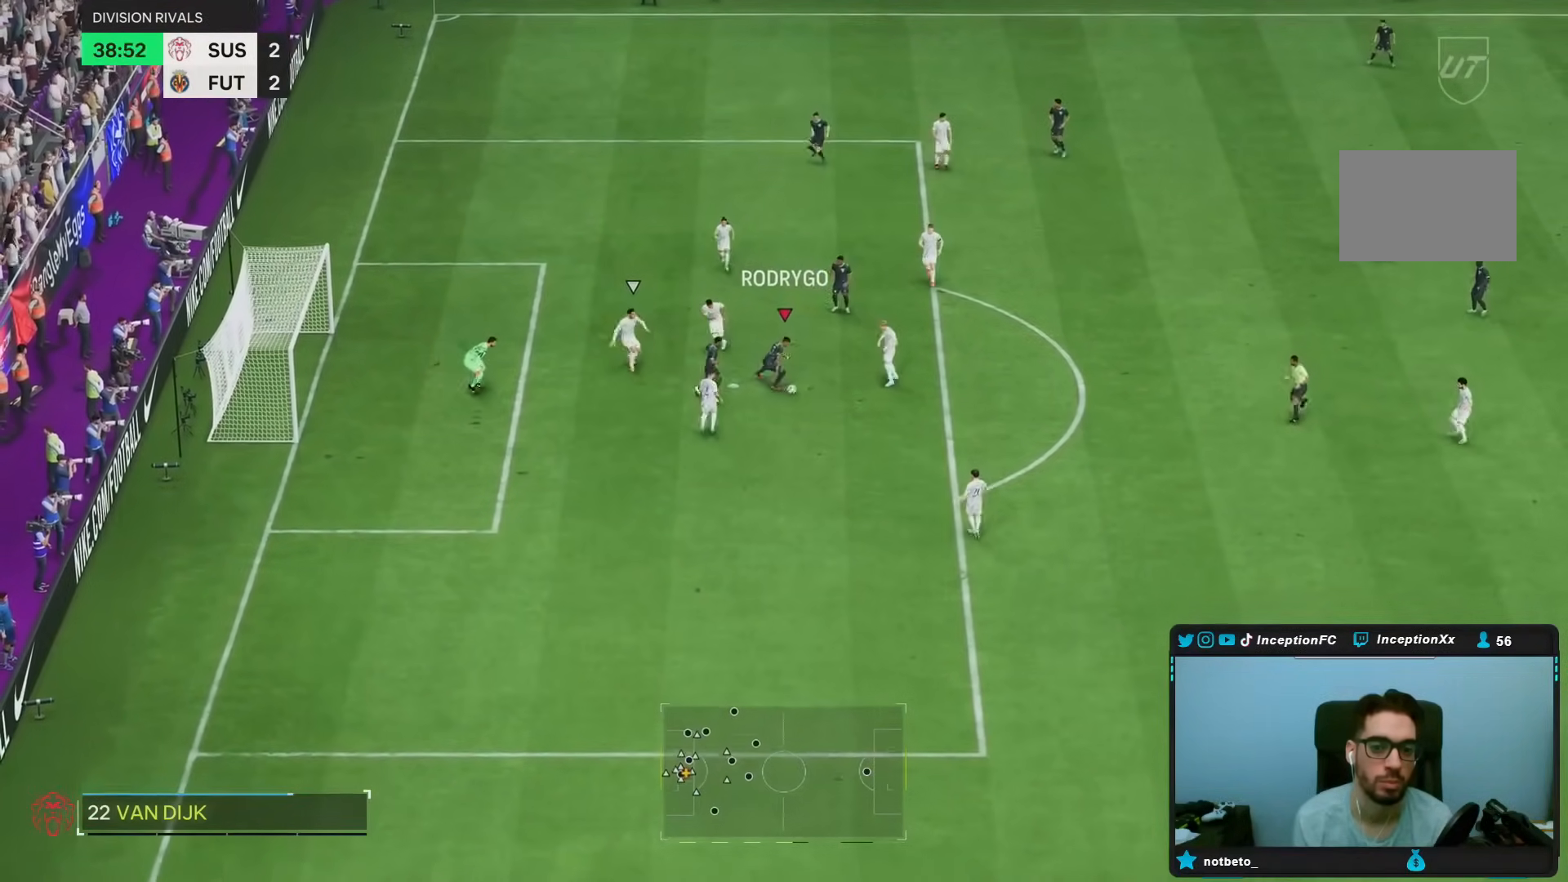
{"dt_ms": 500, "buttons": [], "left_stick": "up-right", "right_stick": "center", "events": [[200, "CROSS", "down"], [267, "CROSS", "up"], [267, "left_stick", "up-right"]]}
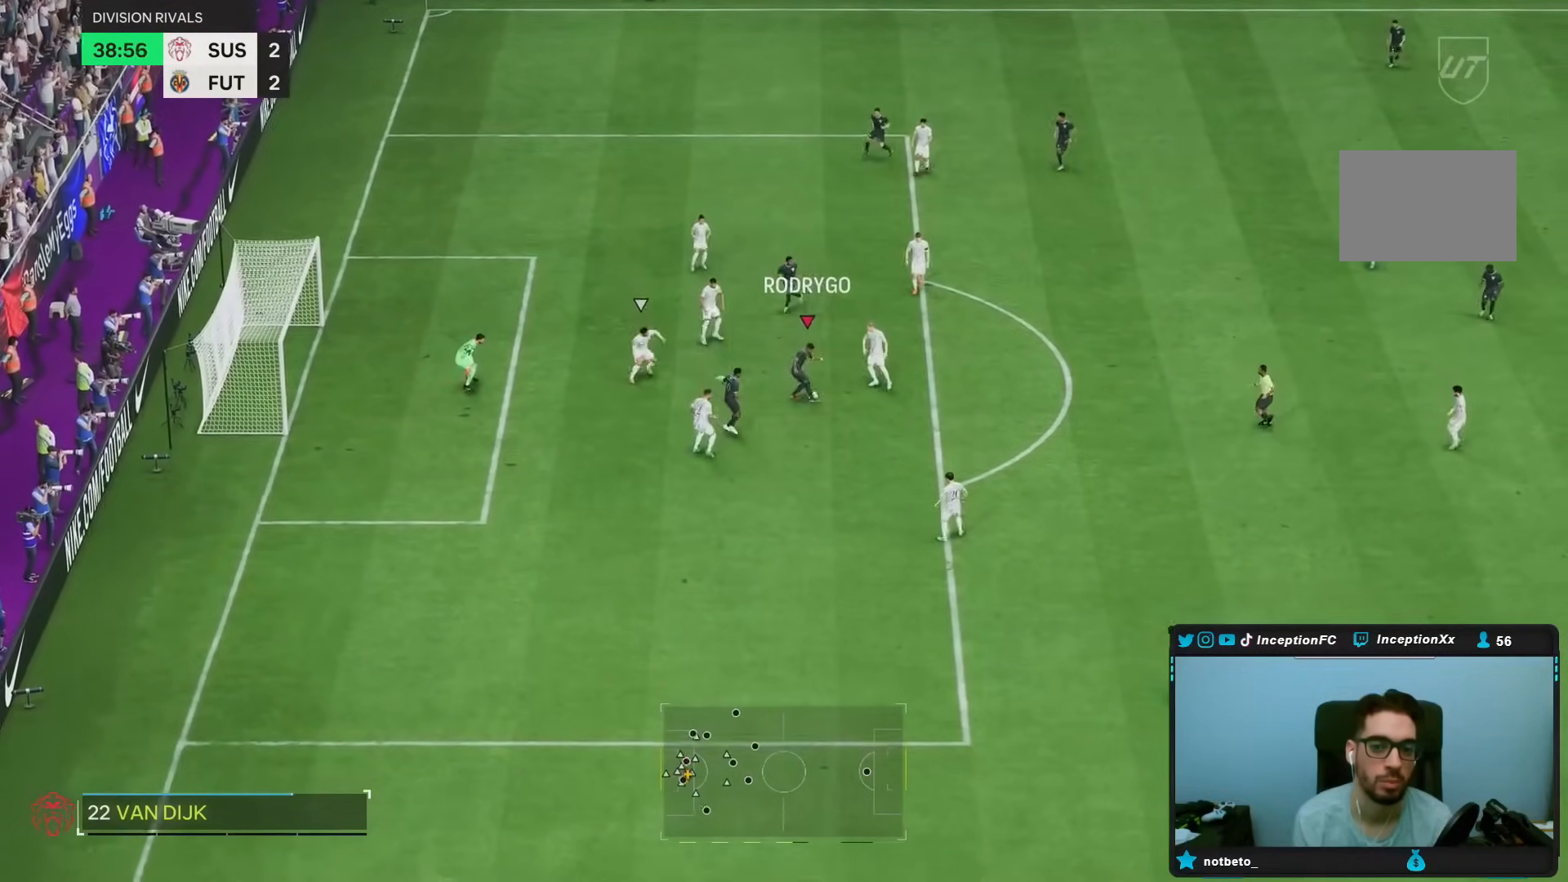
{"dt_ms": 500, "buttons": [], "left_stick": "down-right", "right_stick": "center"}
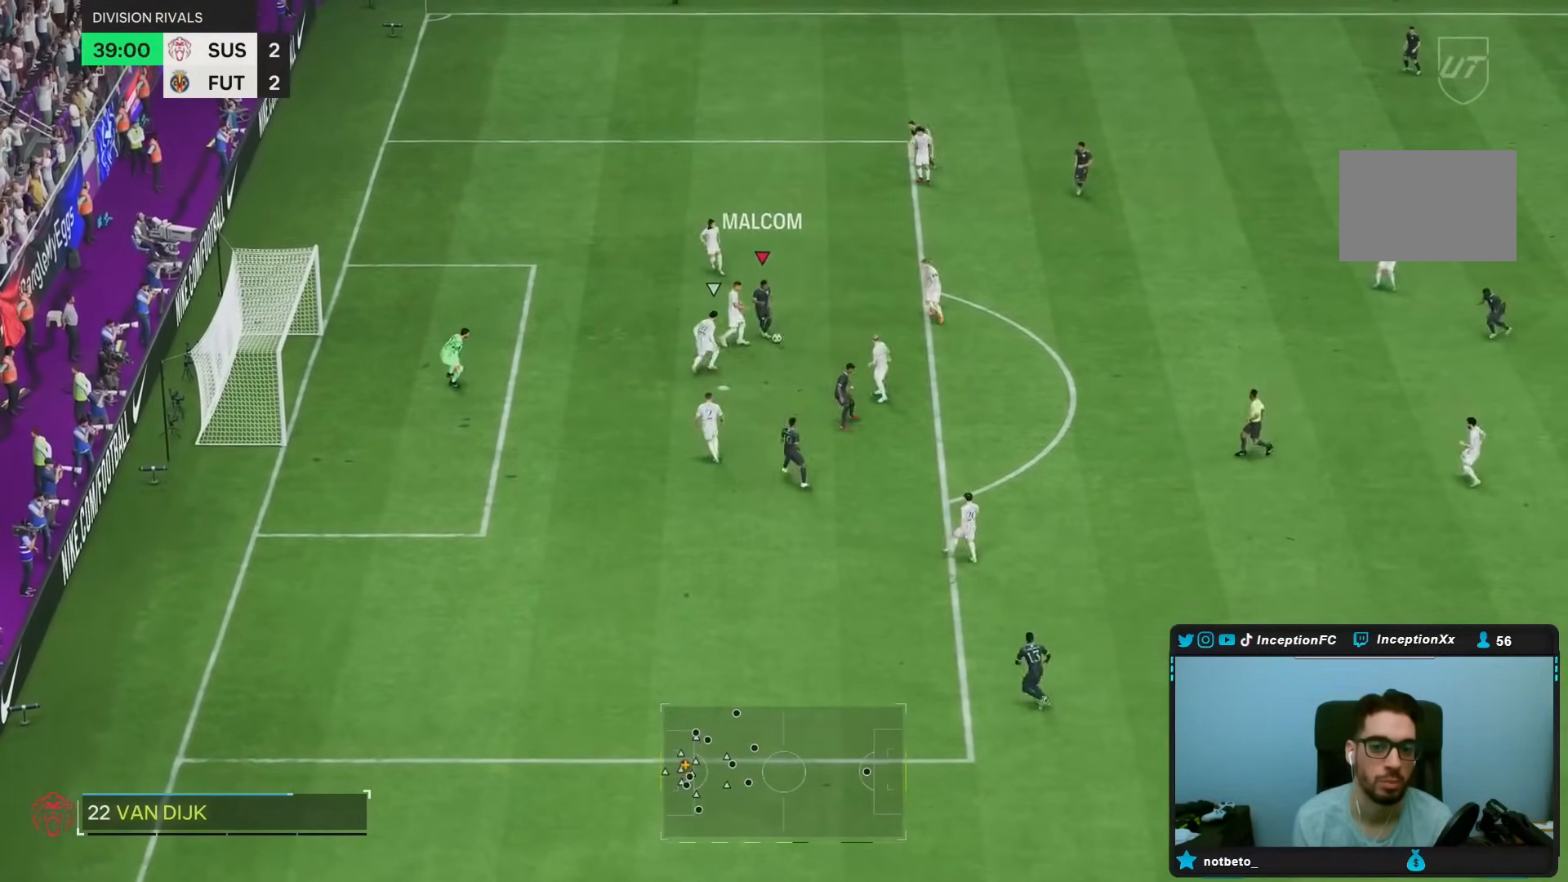
{"dt_ms": 500, "buttons": [], "left_stick": "right", "right_stick": "center", "events": [[350, "left_stick", "right"]]}
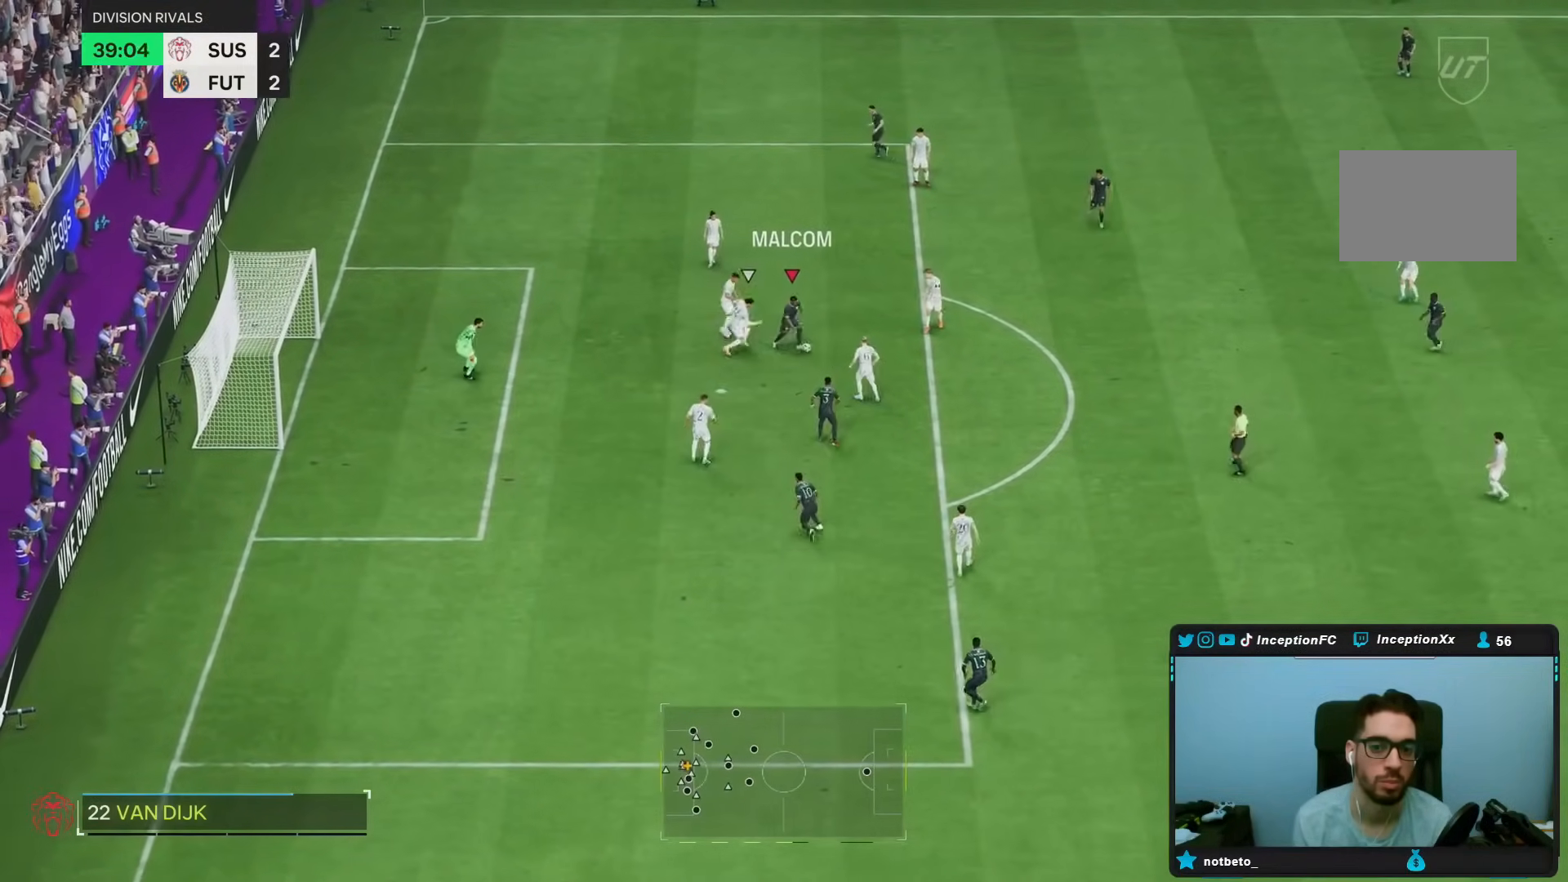
{"dt_ms": 500, "buttons": [], "left_stick": "up-right", "right_stick": "center", "events": [[183, "left_stick", "up-right"]]}
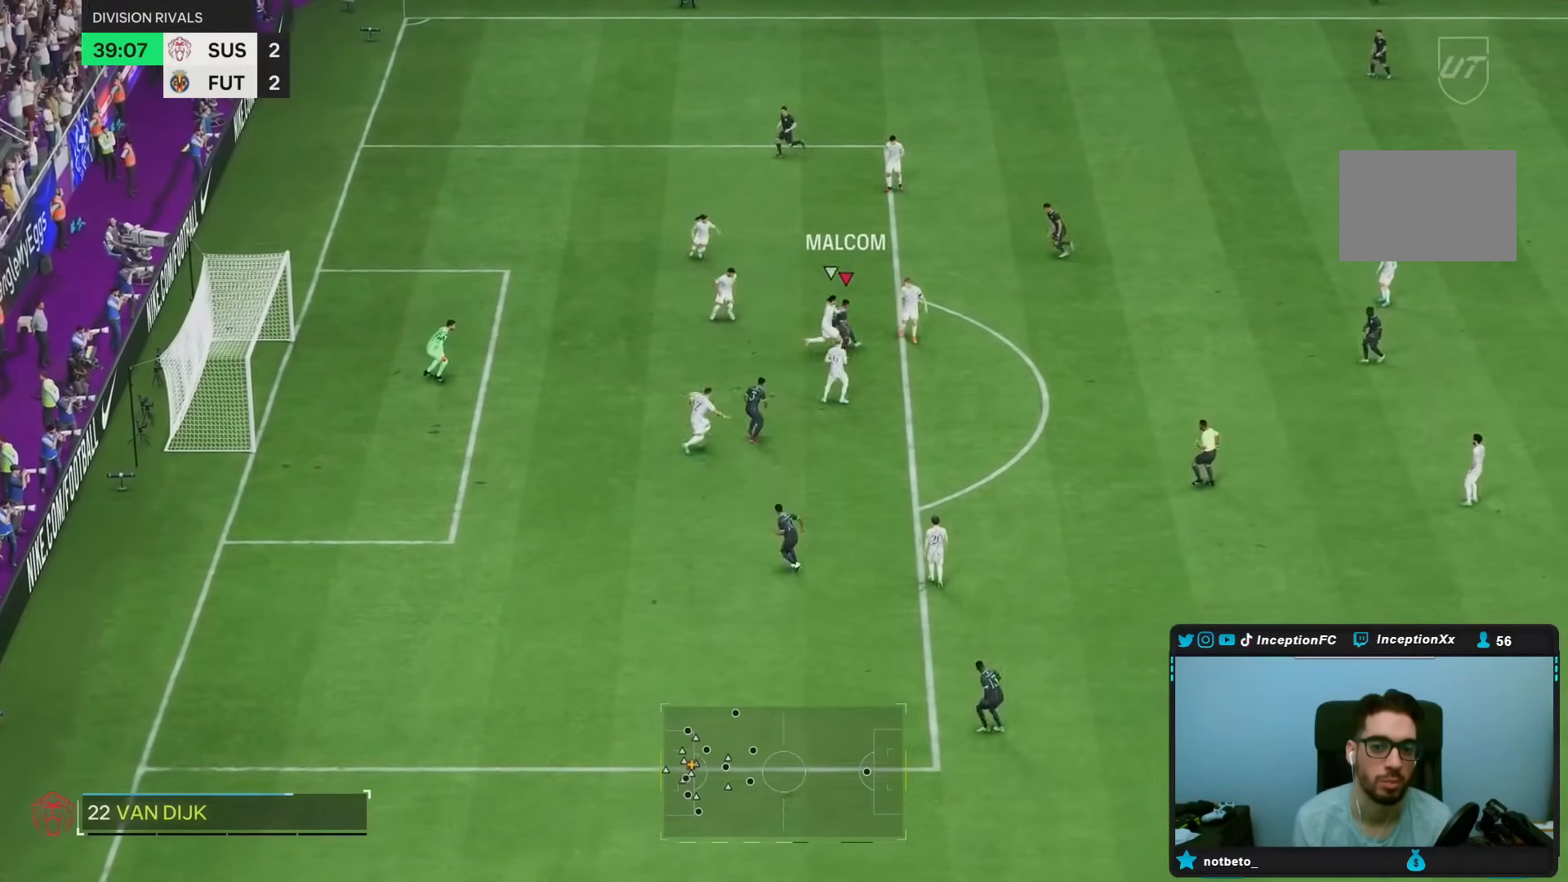
{"dt_ms": 1000, "buttons": ["R1"], "left_stick": "up-left", "right_stick": "center"}
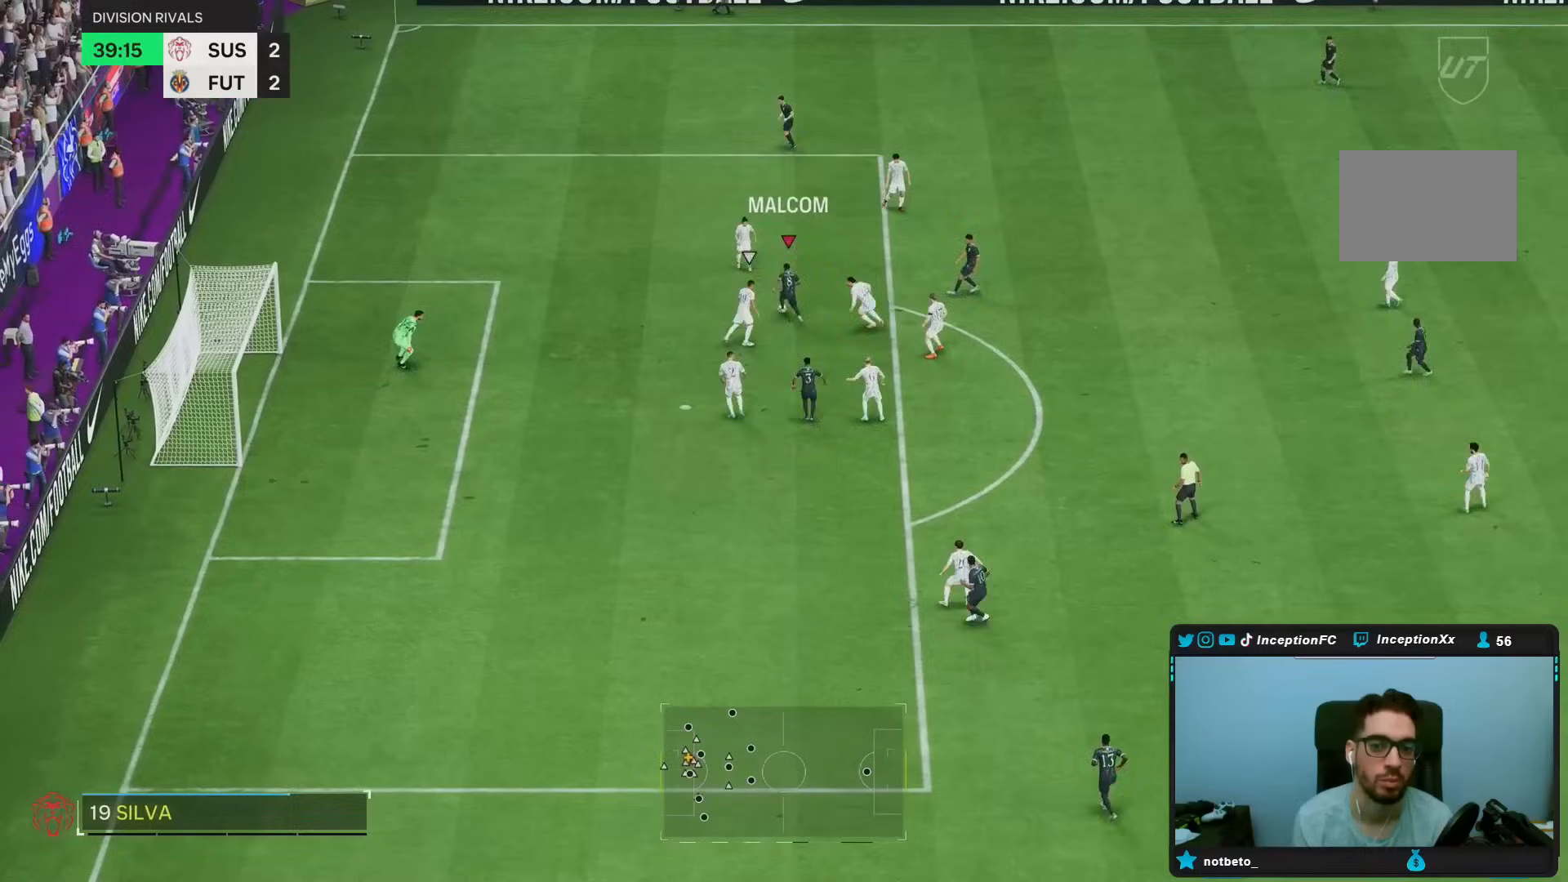
{"dt_ms": 500, "buttons": ["R1"], "left_stick": "left", "right_stick": "center", "events": [[50, "left_stick", "left"]]}
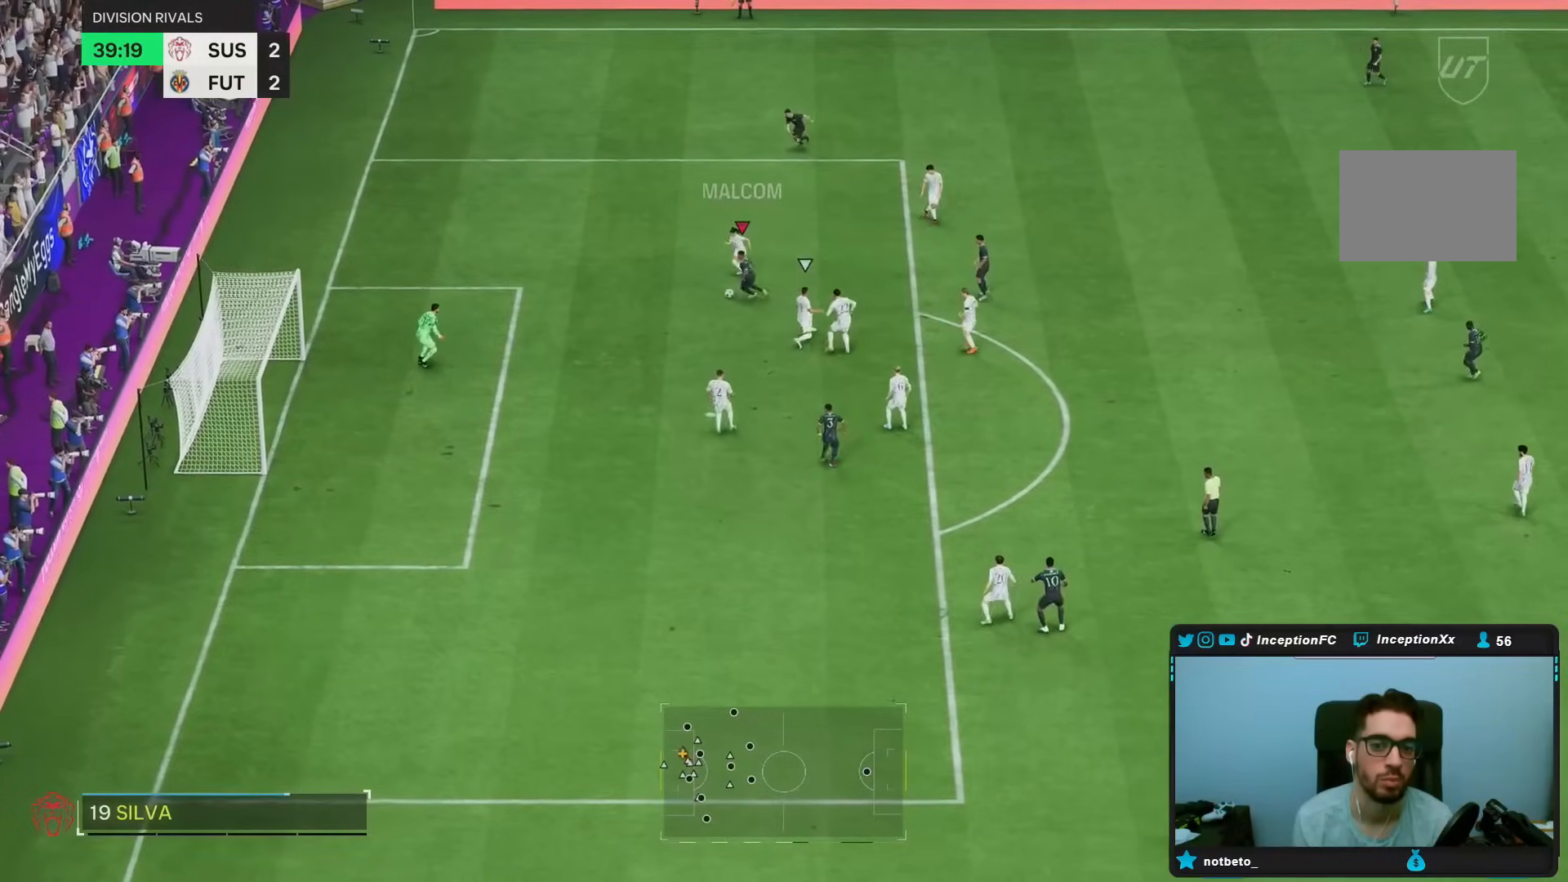
{"dt_ms": 500, "buttons": ["CIRCLE"], "left_stick": "center", "right_stick": "center", "events": [[17, "left_stick", "down-left"], [333, "R1", "up"], [433, "CIRCLE", "down"], [500, "left_stick", "center"]]}
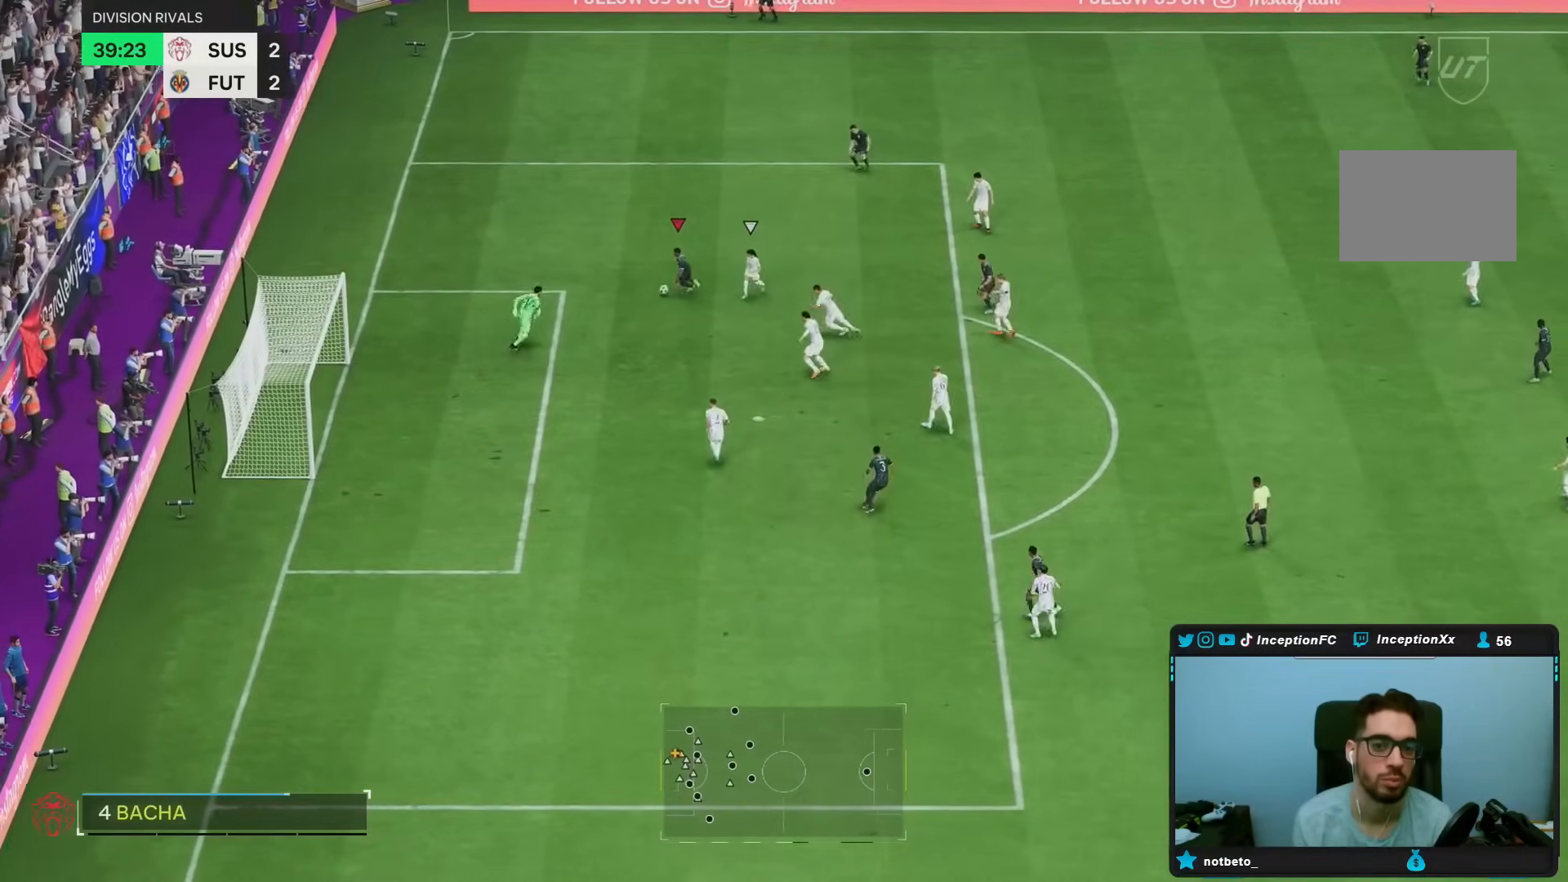
{"dt_ms": 500, "buttons": [], "left_stick": "up", "right_stick": "center", "events": [[133, "CIRCLE", "up"], [150, "L2", "down"], [150, "left_stick", "up"], [183, "R2", "down"], [317, "L2", "up"], [333, "R2", "up"]]}
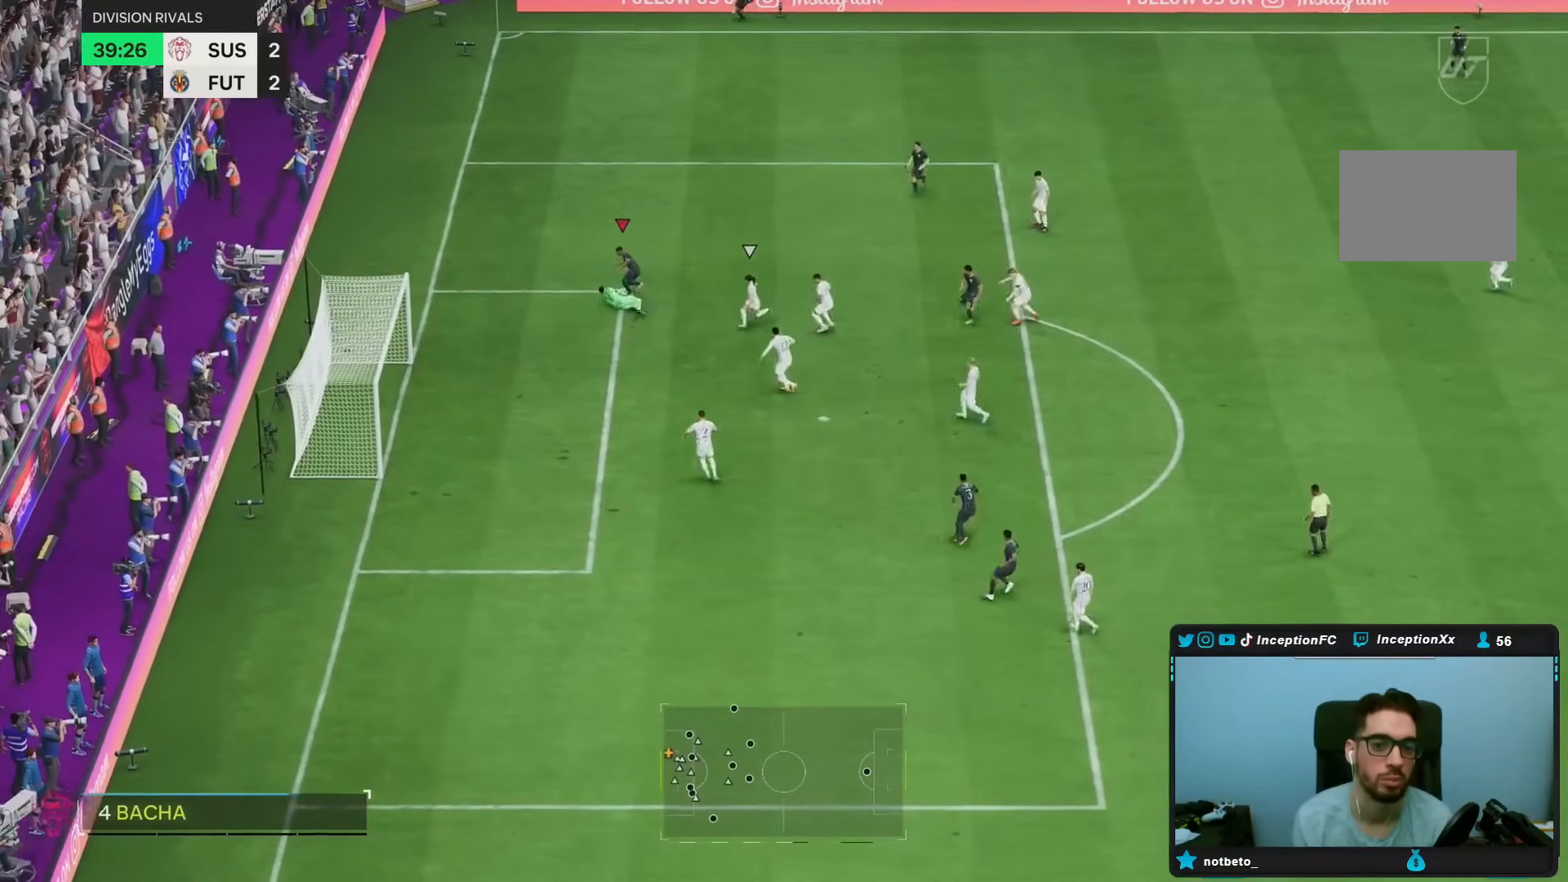
{"dt_ms": 500, "buttons": [], "left_stick": "center", "right_stick": "center", "events": [[200, "CIRCLE", "down"], [283, "left_stick", "center"], [300, "CIRCLE", "up"]]}
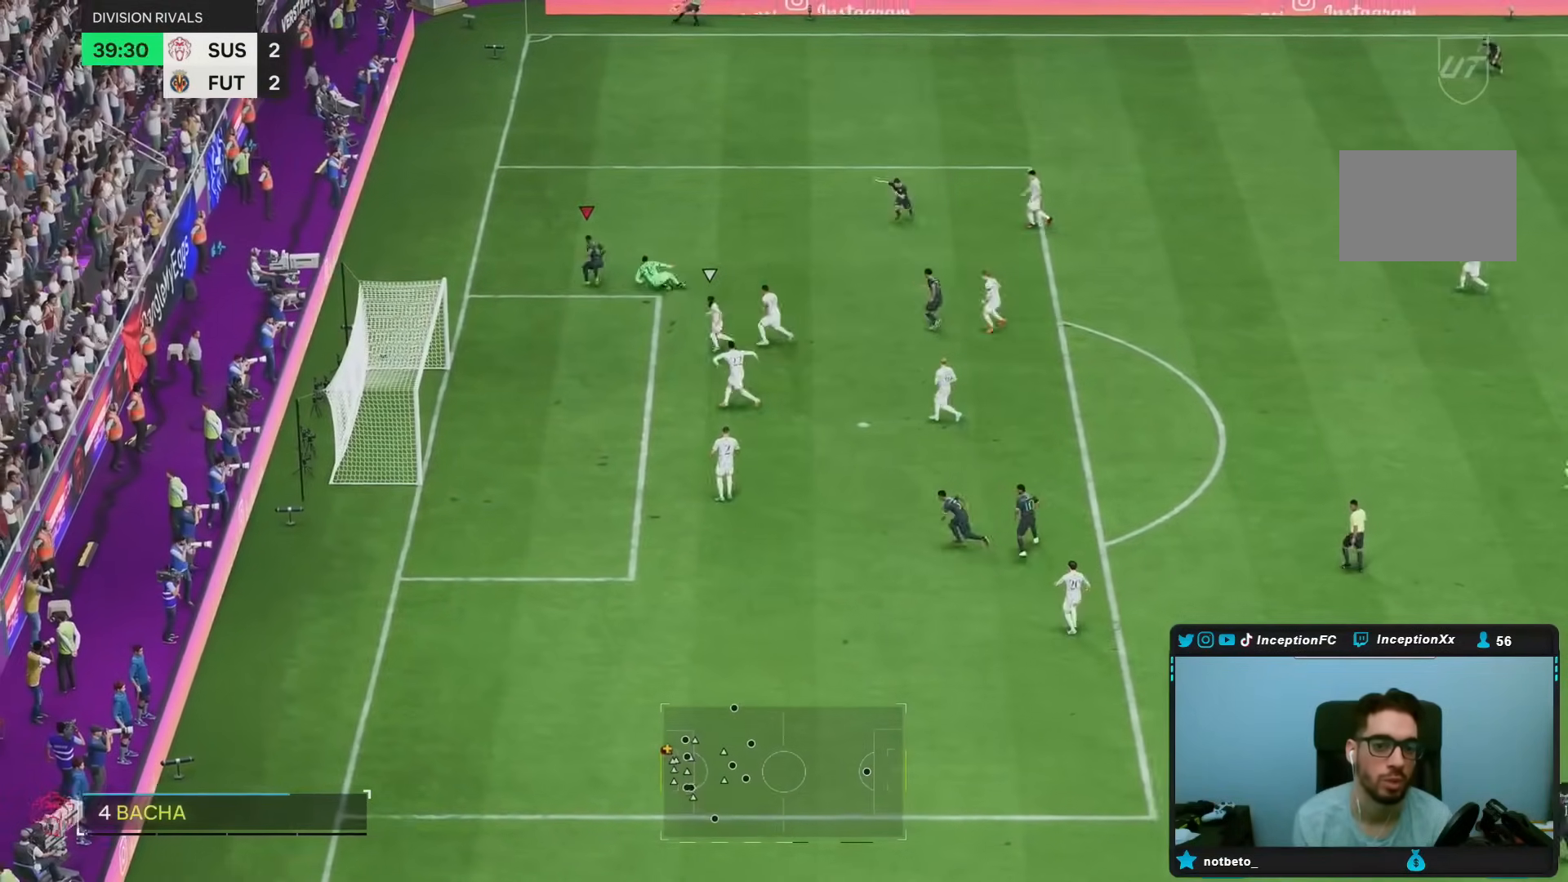
{"dt_ms": 500, "buttons": [], "left_stick": "down-left", "right_stick": "center", "events": [[200, "left_stick", "up-right"], [433, "left_stick", "down-right"], [483, "left_stick", "down-left"]]}
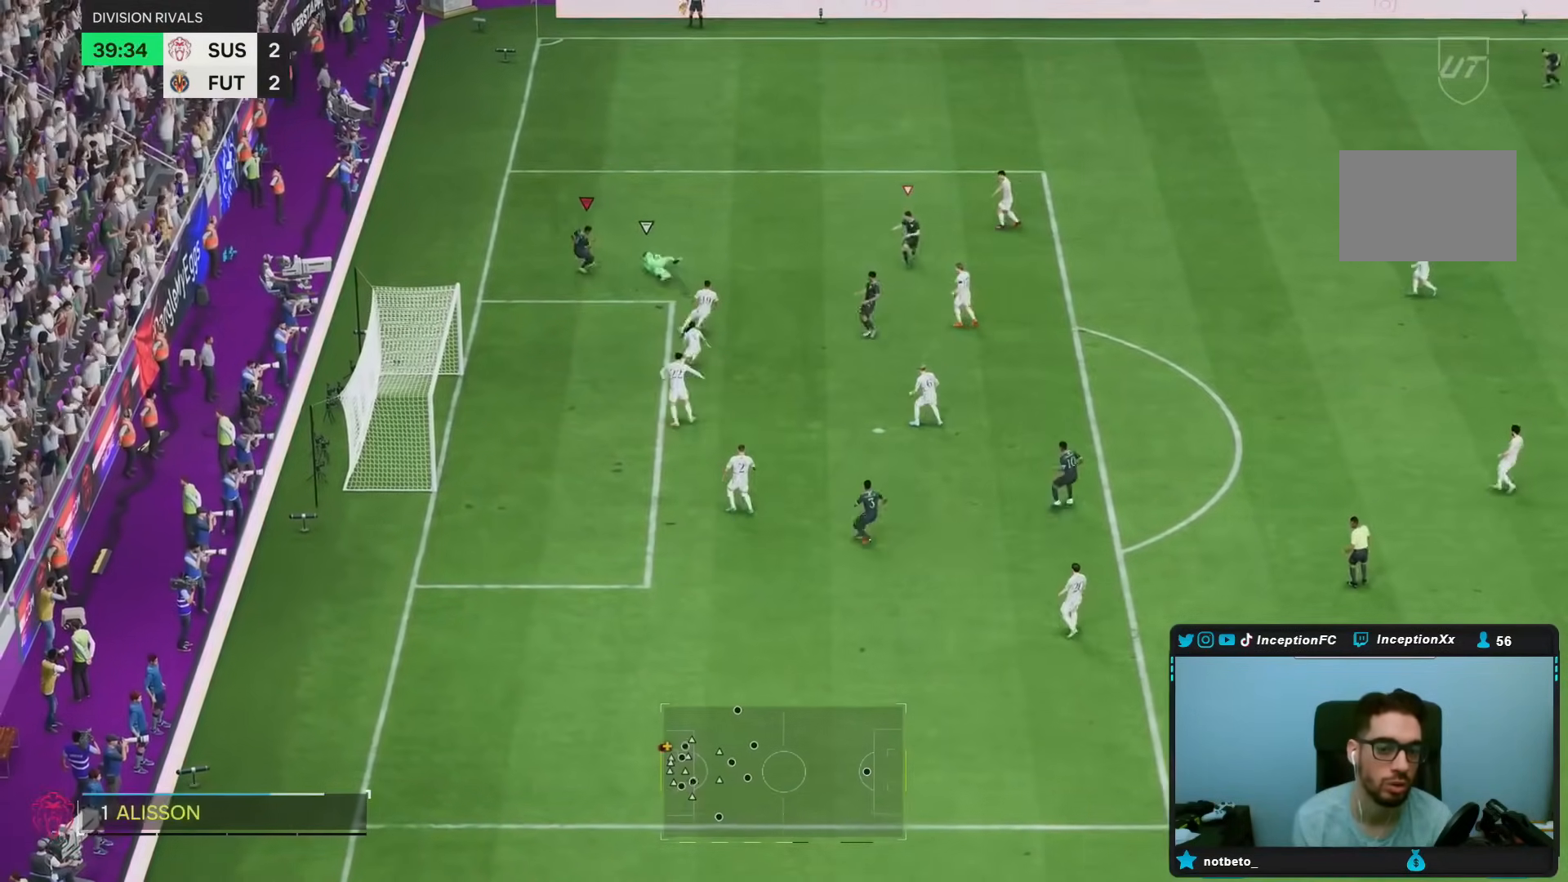
{"dt_ms": 500, "buttons": ["L2"], "left_stick": "right", "right_stick": "center", "events": [[117, "left_stick", "left"], [250, "left_stick", "right"], [300, "right_stick", "right"], [433, "L2", "down"], [450, "right_stick", "center"]]}
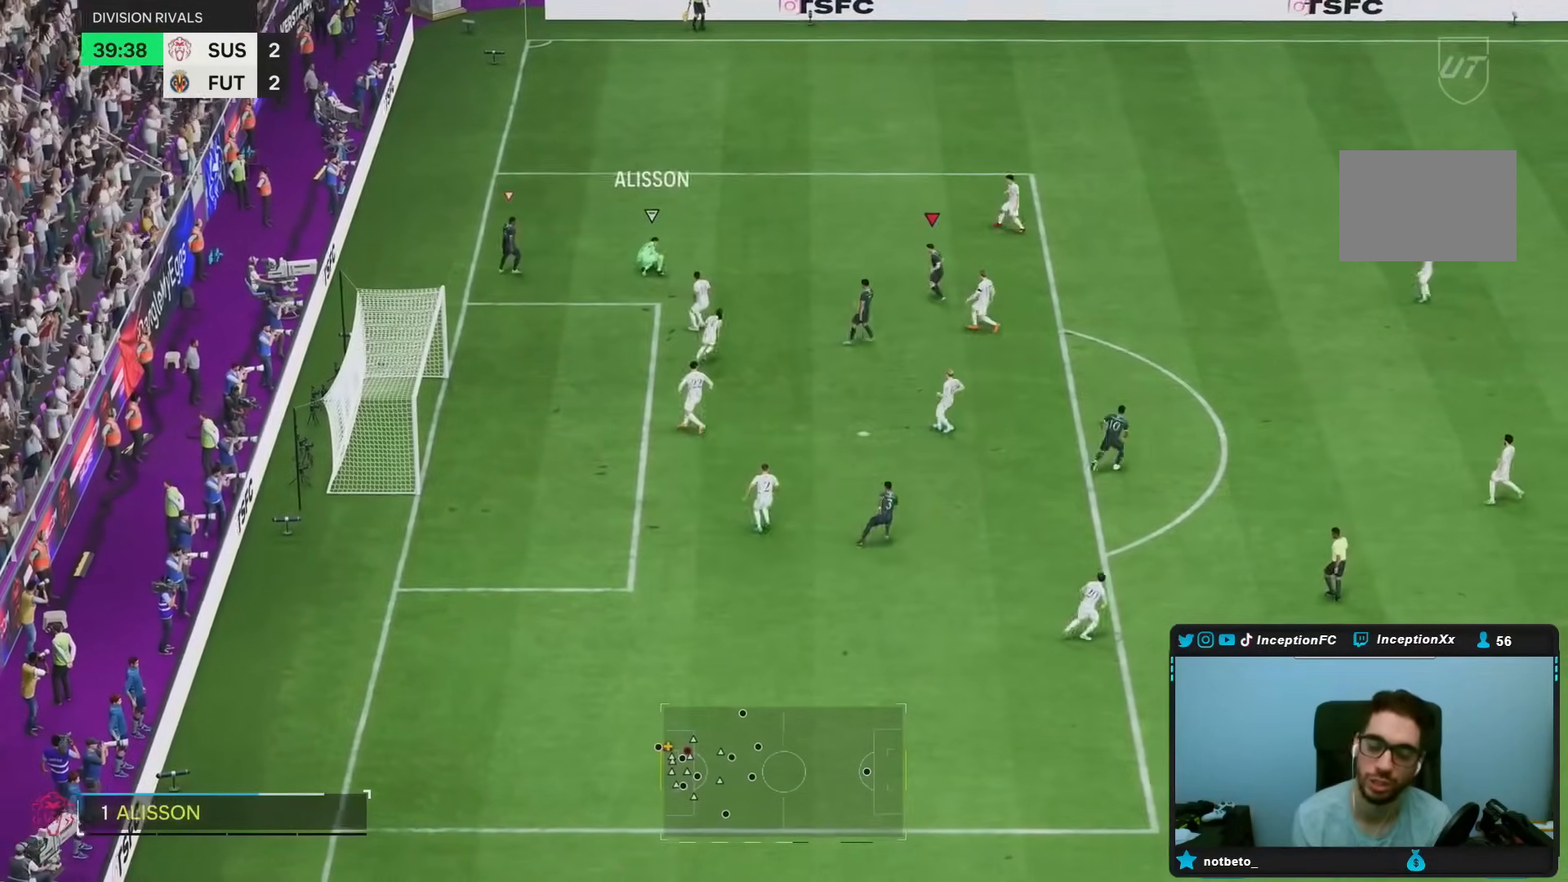
{"dt_ms": 500, "buttons": ["R2"], "left_stick": "right", "right_stick": "center", "events": [[83, "R1", "down"], [117, "L2", "up"], [317, "R1", "up"], [317, "R2", "down"]]}
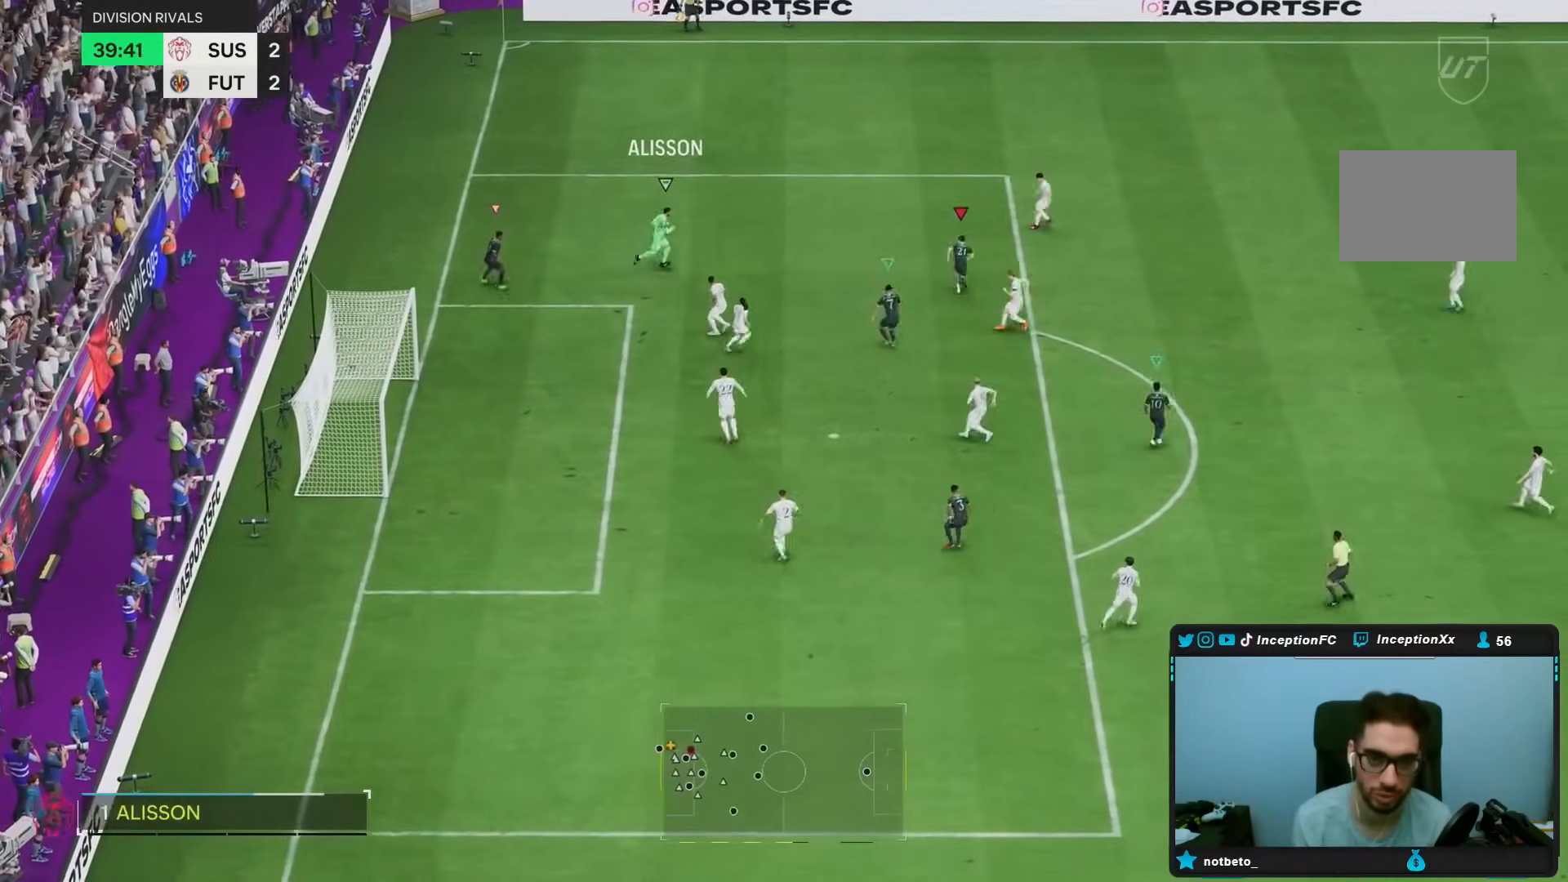
{"dt_ms": 500, "buttons": ["R2"], "left_stick": "right", "right_stick": "center", "events": []}